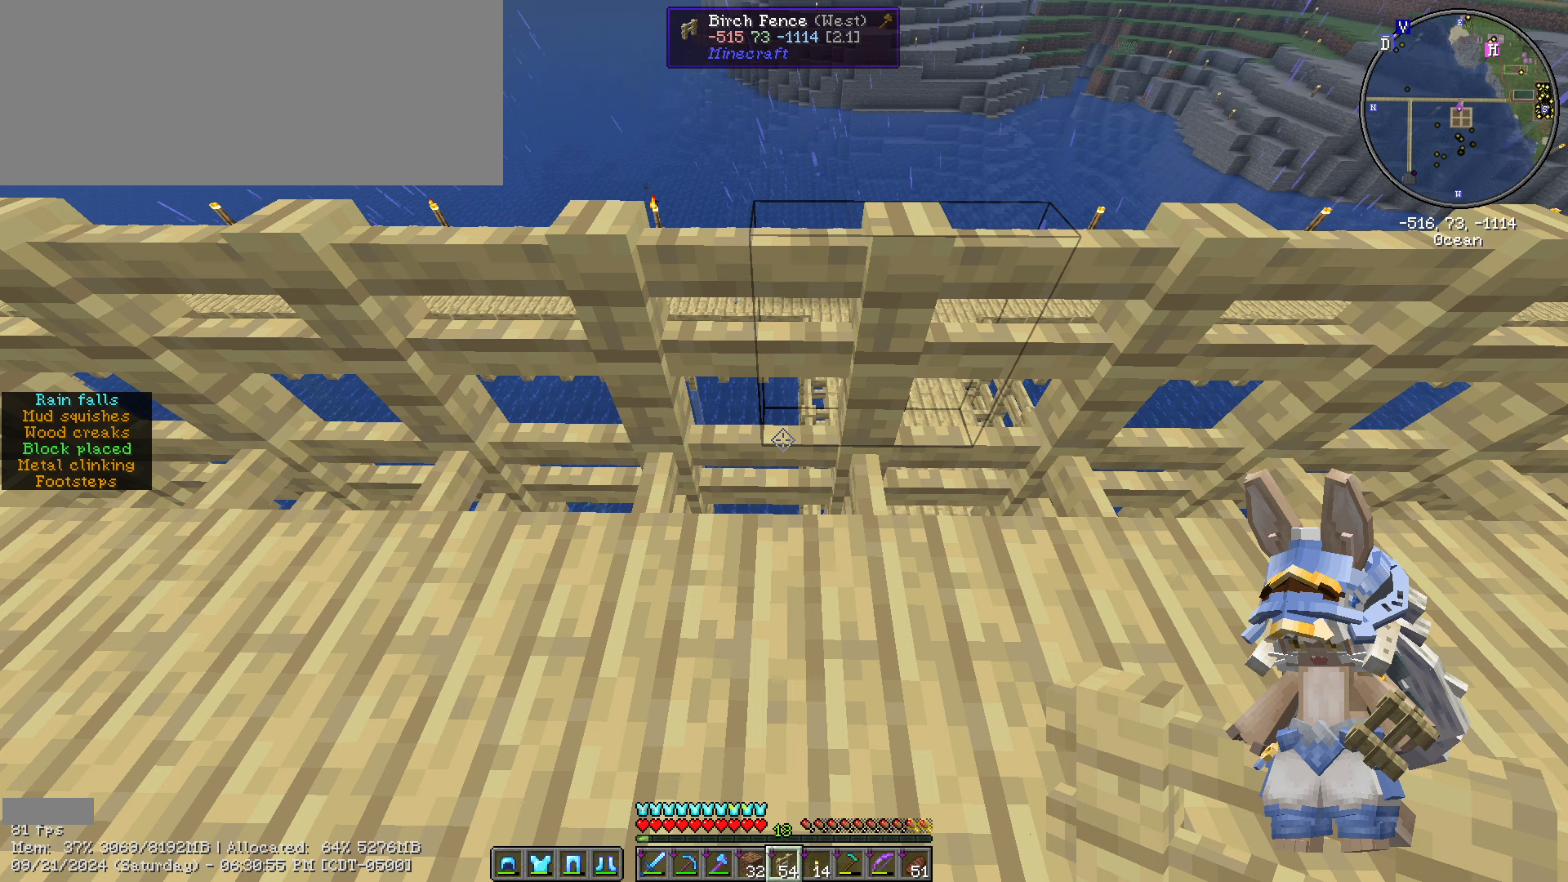
Gameplay with keyboard and mouse; each line is a JSON object with the keys and mouse buttons held at the frame after it. "events" lists presses ("down") and releases ("up") of ".", "/", "0", "1", "2", "3", "4", "5", "6", "7", "8", "9", "a", "alt_l", "alt_r", "b", "backslash", "backspace", "c", "caps_lock", "comma", "ctrl_l", "ctrl_r", "d", "e", "equals", "escape", "f", "f1", "f10", "f11", "f12", "f2", "f3", "f4", "f5", "f6", "f7", "f8", "f9", "g", "h", "i", "j", "k", "l", "lbracket", "m", "minus", "n", "o", "p", "q", "quote", "r", "rbracket", "return", "s", "semicolon", "shift_l", "shift_r", "space", "super", "t", "tab", "tilde", "u", "v", "w", "x", "y", "z", "mouse_left", "mouse_wheel" and "mouse_right" between this image and that frame as [ms after this image, input, new state], when the widget could be followed in between. "mouse_left", "mouse_wheel", "mouse_right" = the "left", "wheel", "right" buttons of the "mouse" list. No other keys are recorded. Fast repeated clicks can show as one long hold. "wheel" means that the mouse wheel is clicked or scrolled. "mouse_move" is the direction in which the mouse moves at that frame (one of eight, or "still"), when it could be read.
{"keys": [], "mouse": [], "mouse_move": "right", "events": []}
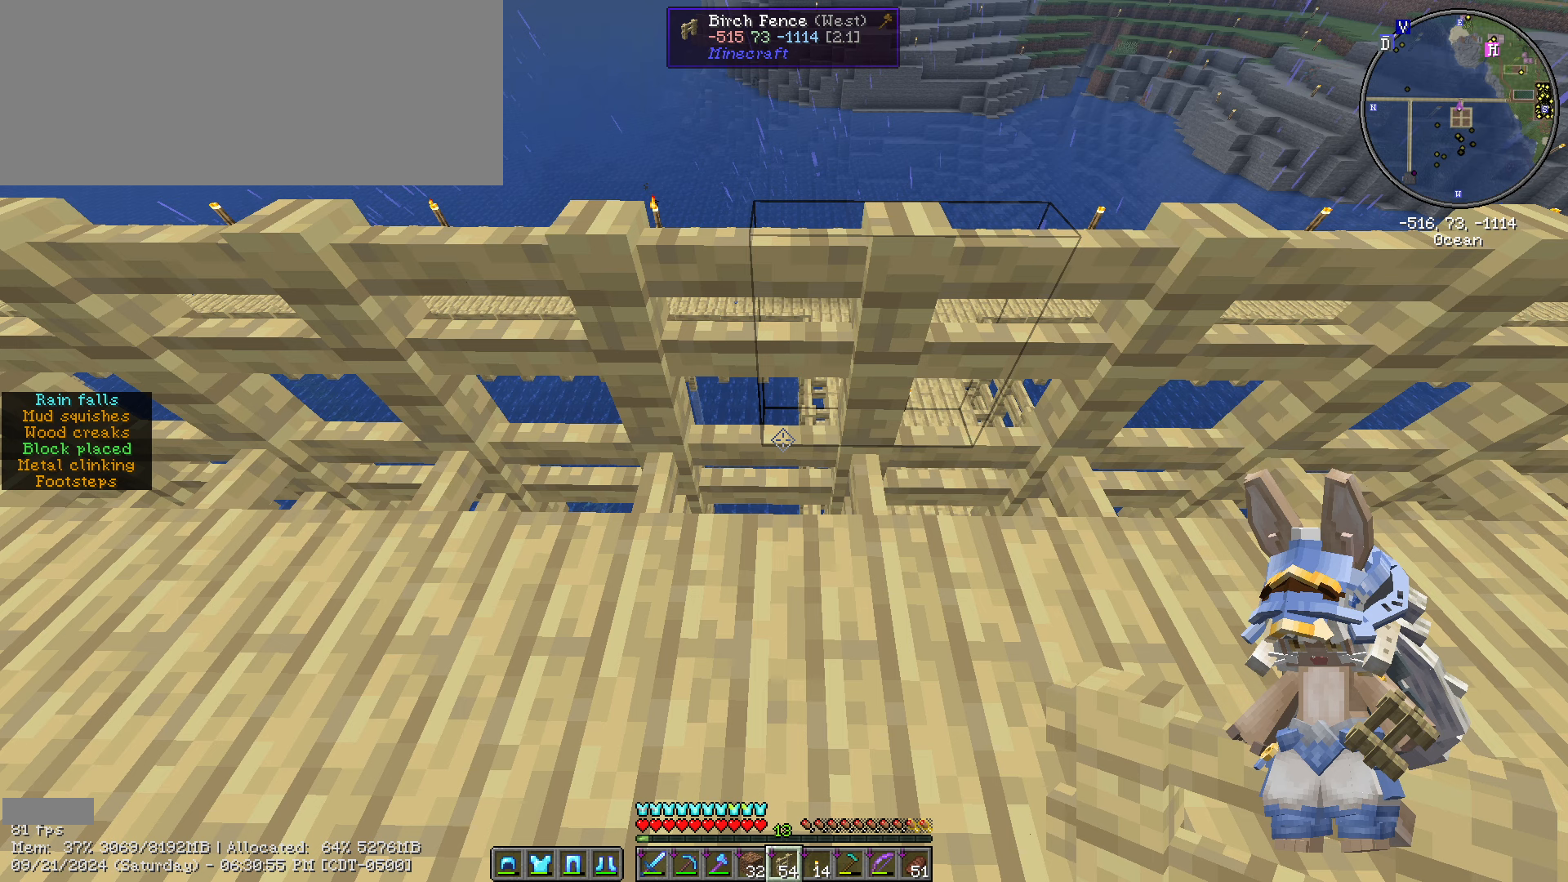
{"keys": [], "mouse": [], "mouse_move": "still", "events": []}
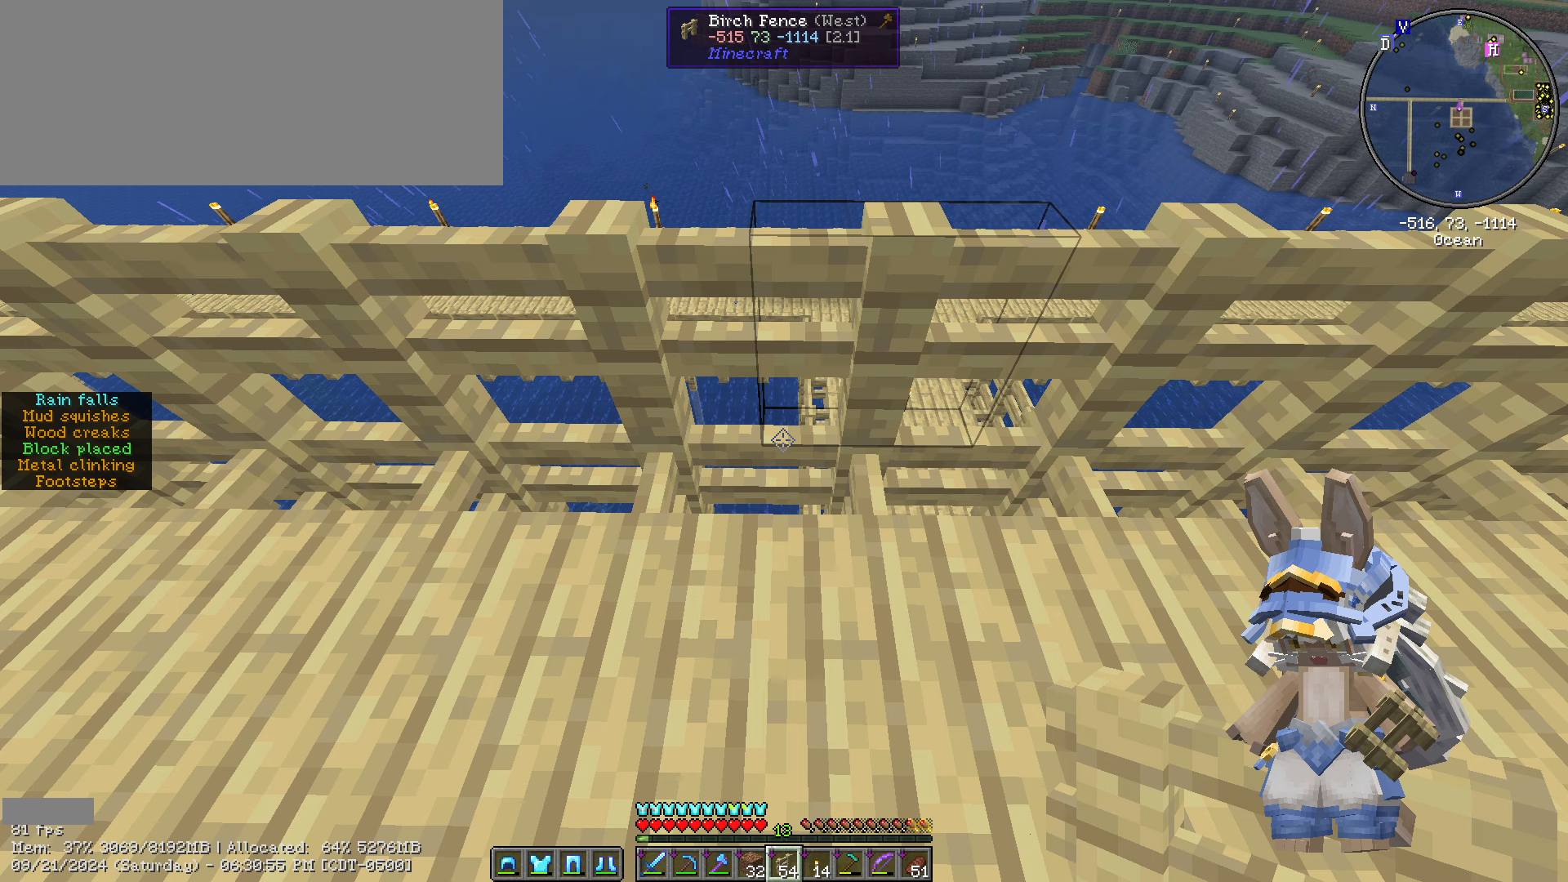
{"keys": [], "mouse": [], "mouse_move": "still", "events": [[417, "mouse_left", "down"], [500, "mouse_left", "up"]]}
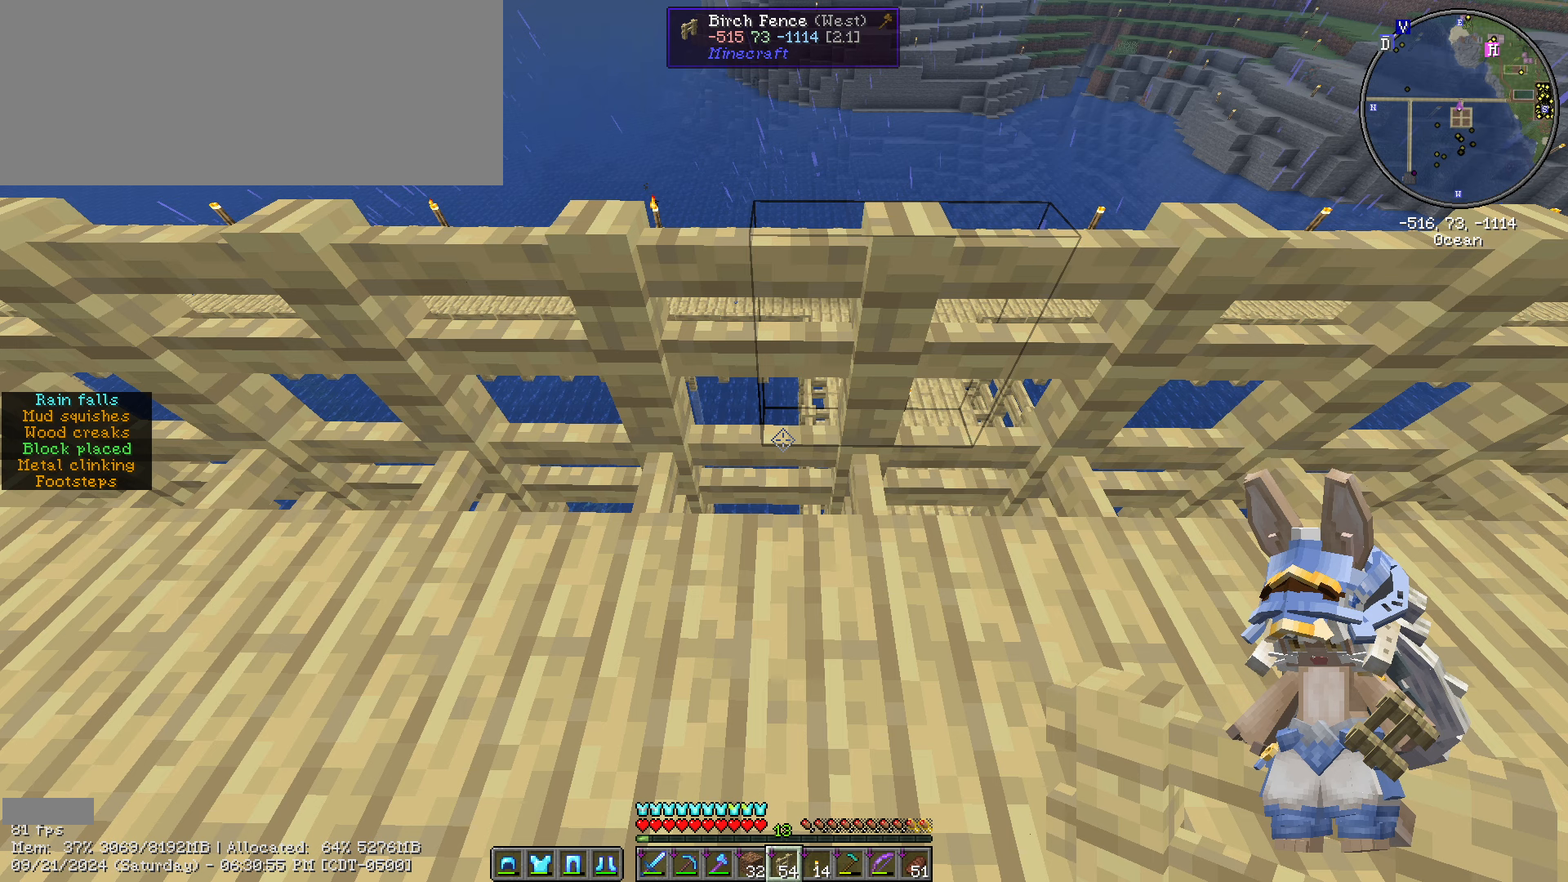
{"keys": [], "mouse": [], "mouse_move": "still", "events": []}
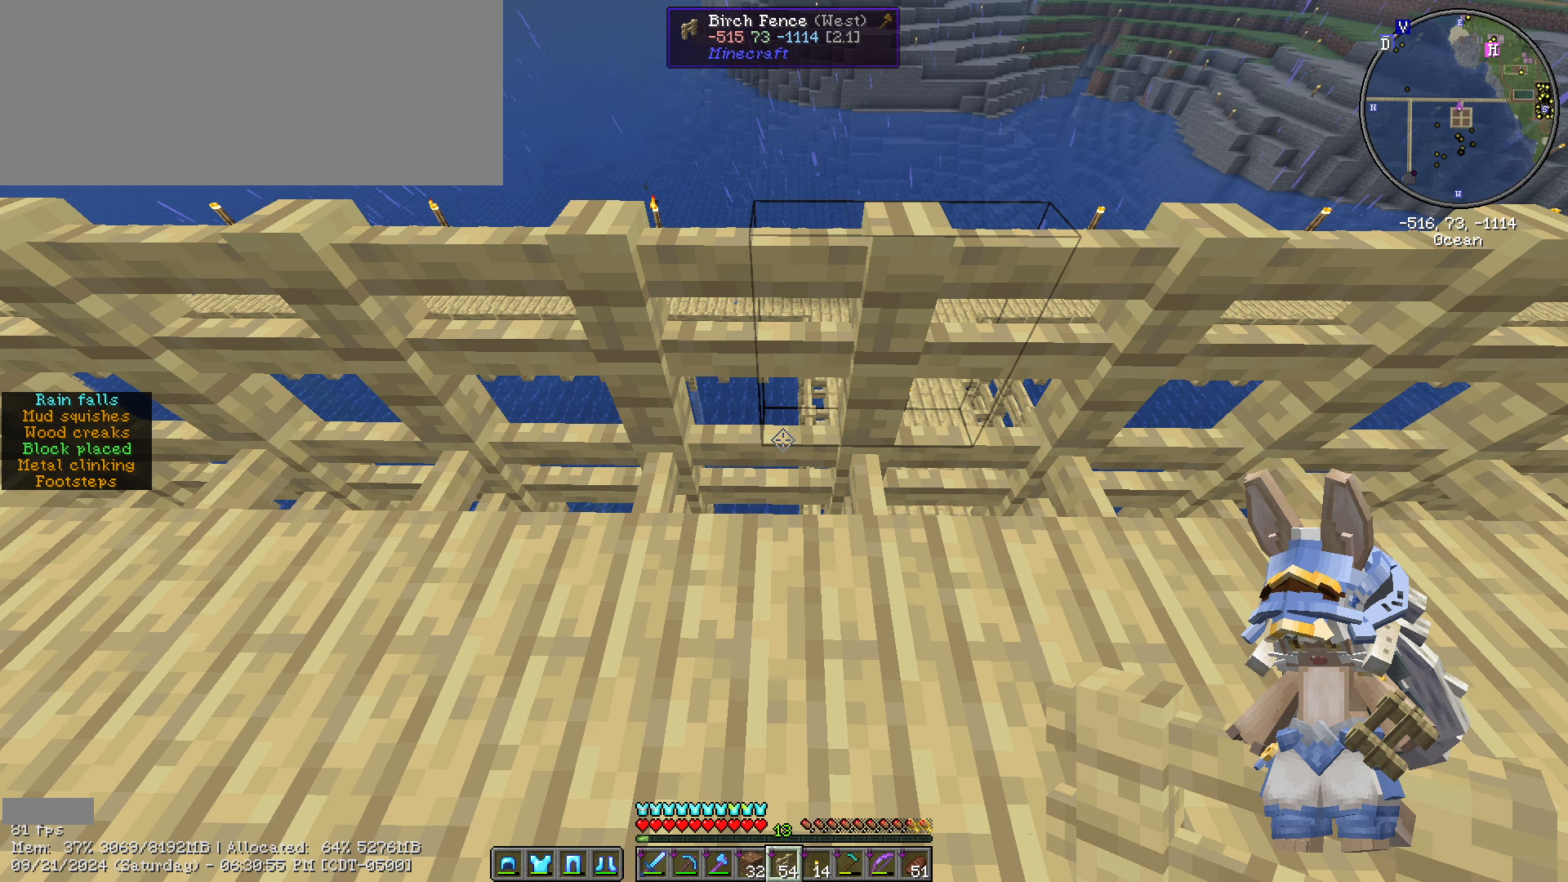
{"keys": [], "mouse": [], "mouse_move": "still", "events": []}
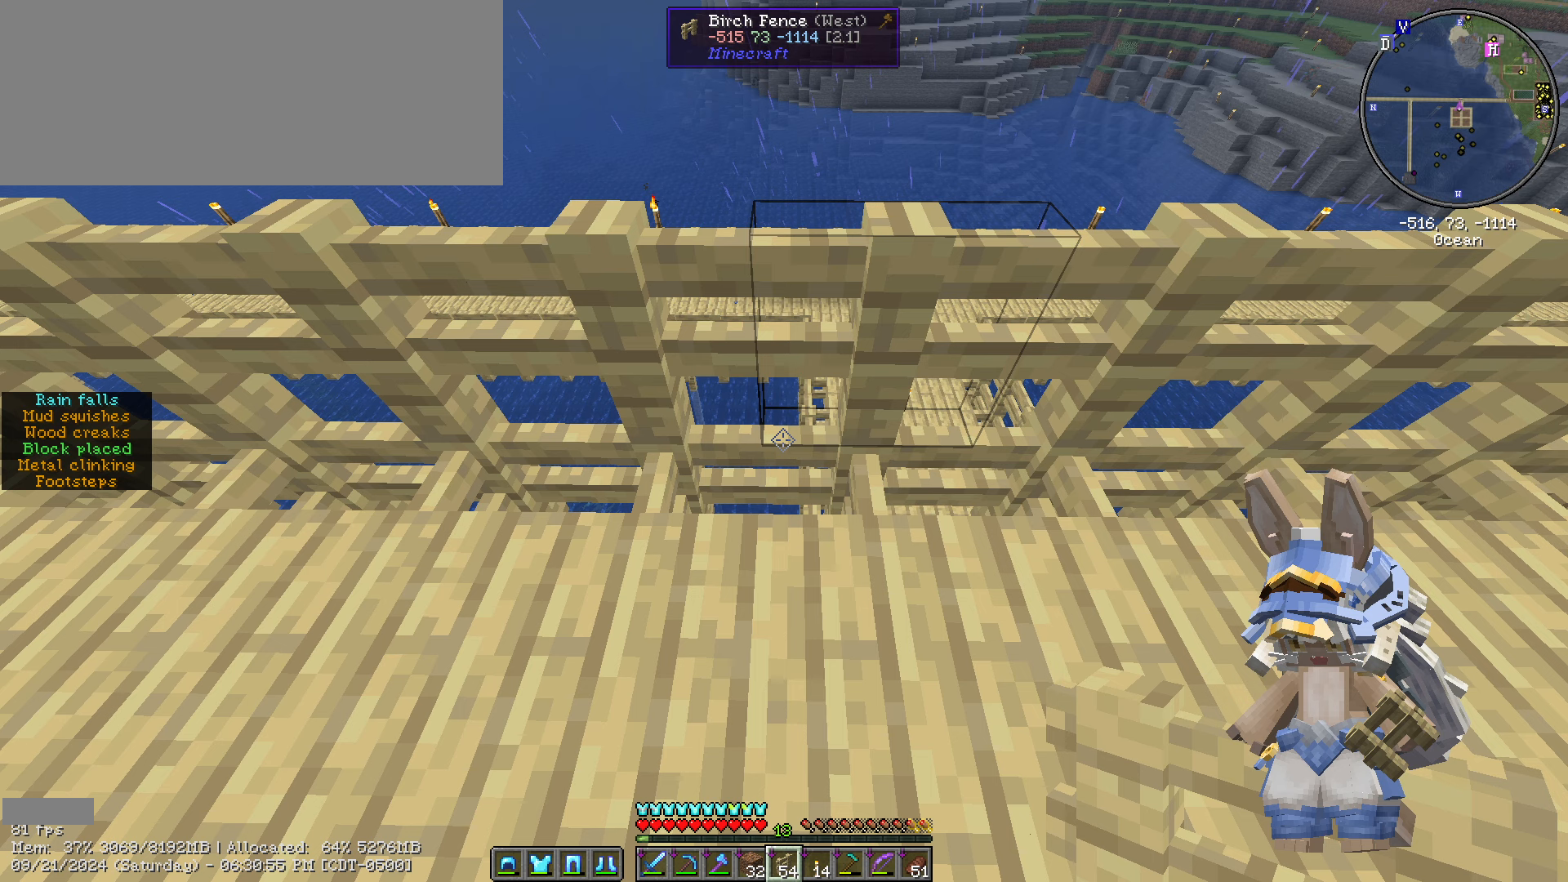
{"keys": [], "mouse": [], "mouse_move": "still", "events": []}
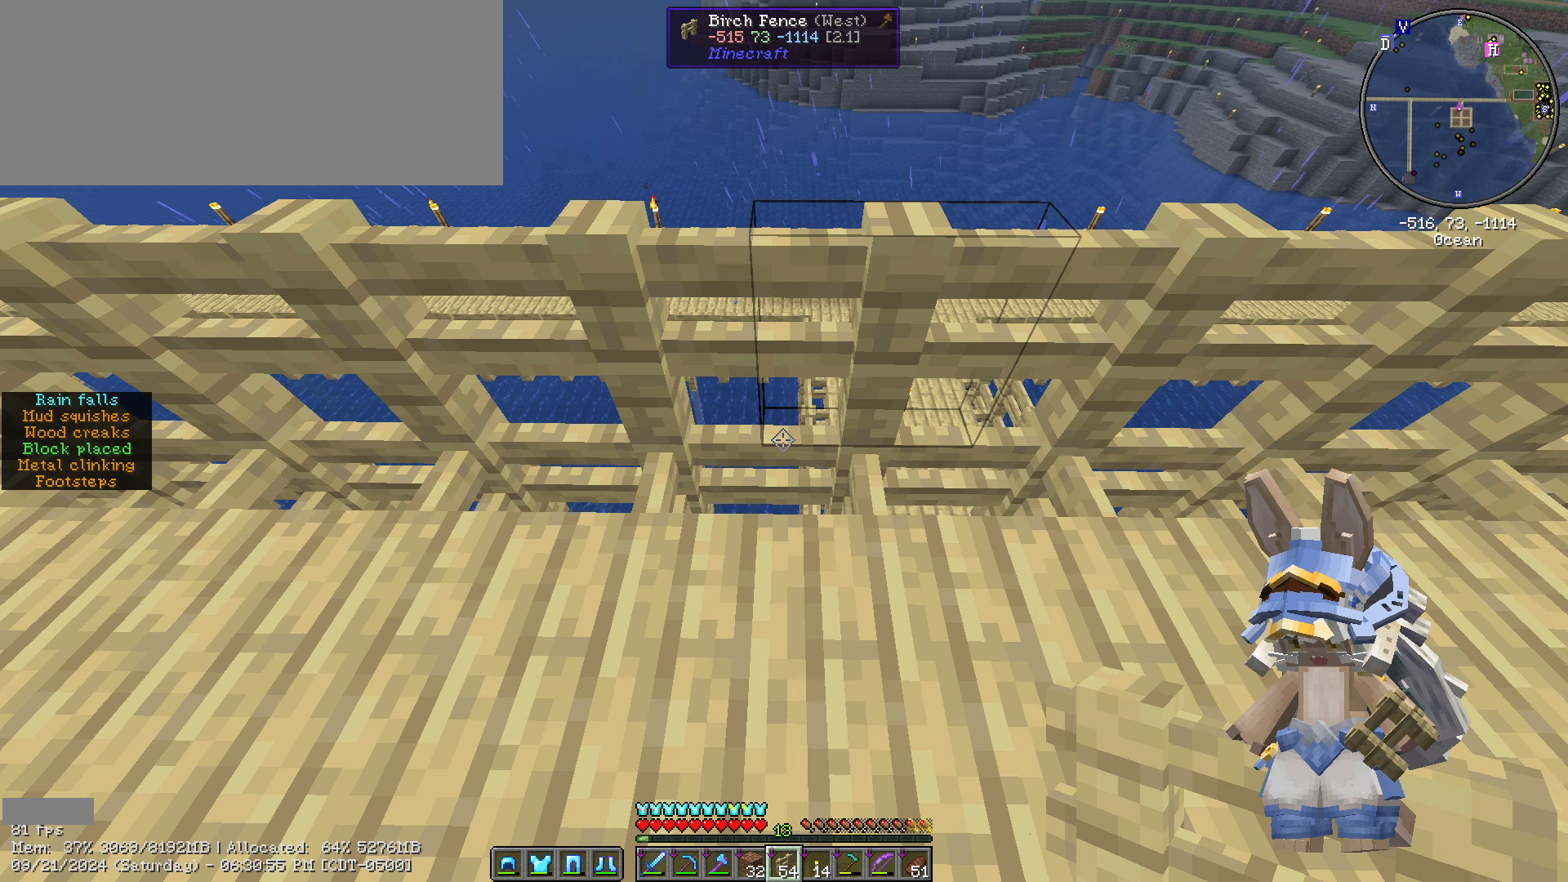
{"keys": [], "mouse": [], "mouse_move": "still", "events": []}
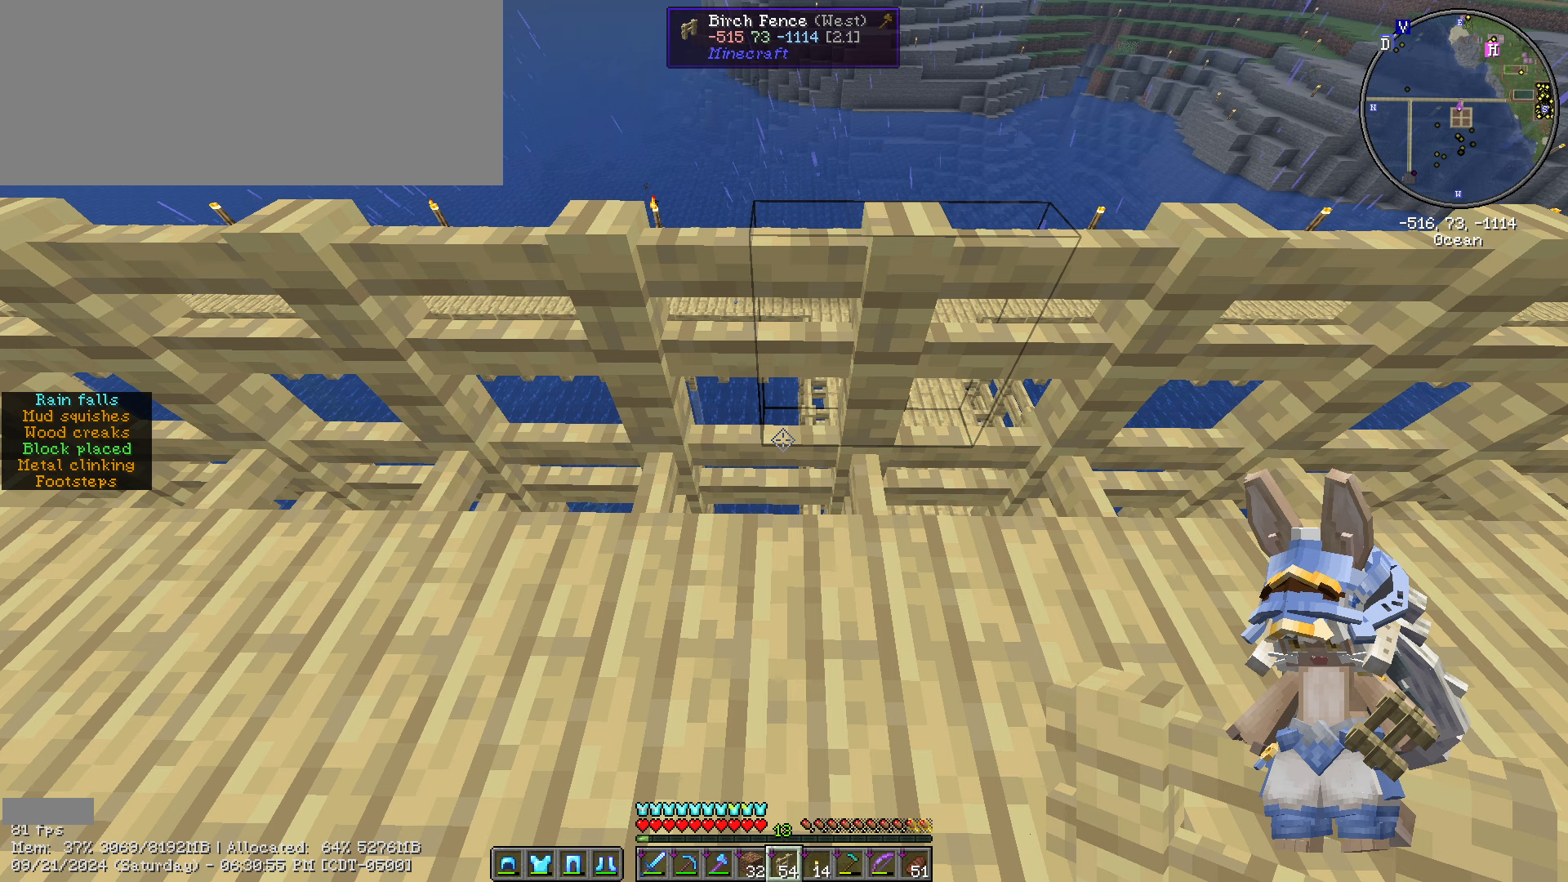
{"keys": [], "mouse": [], "mouse_move": "still", "events": []}
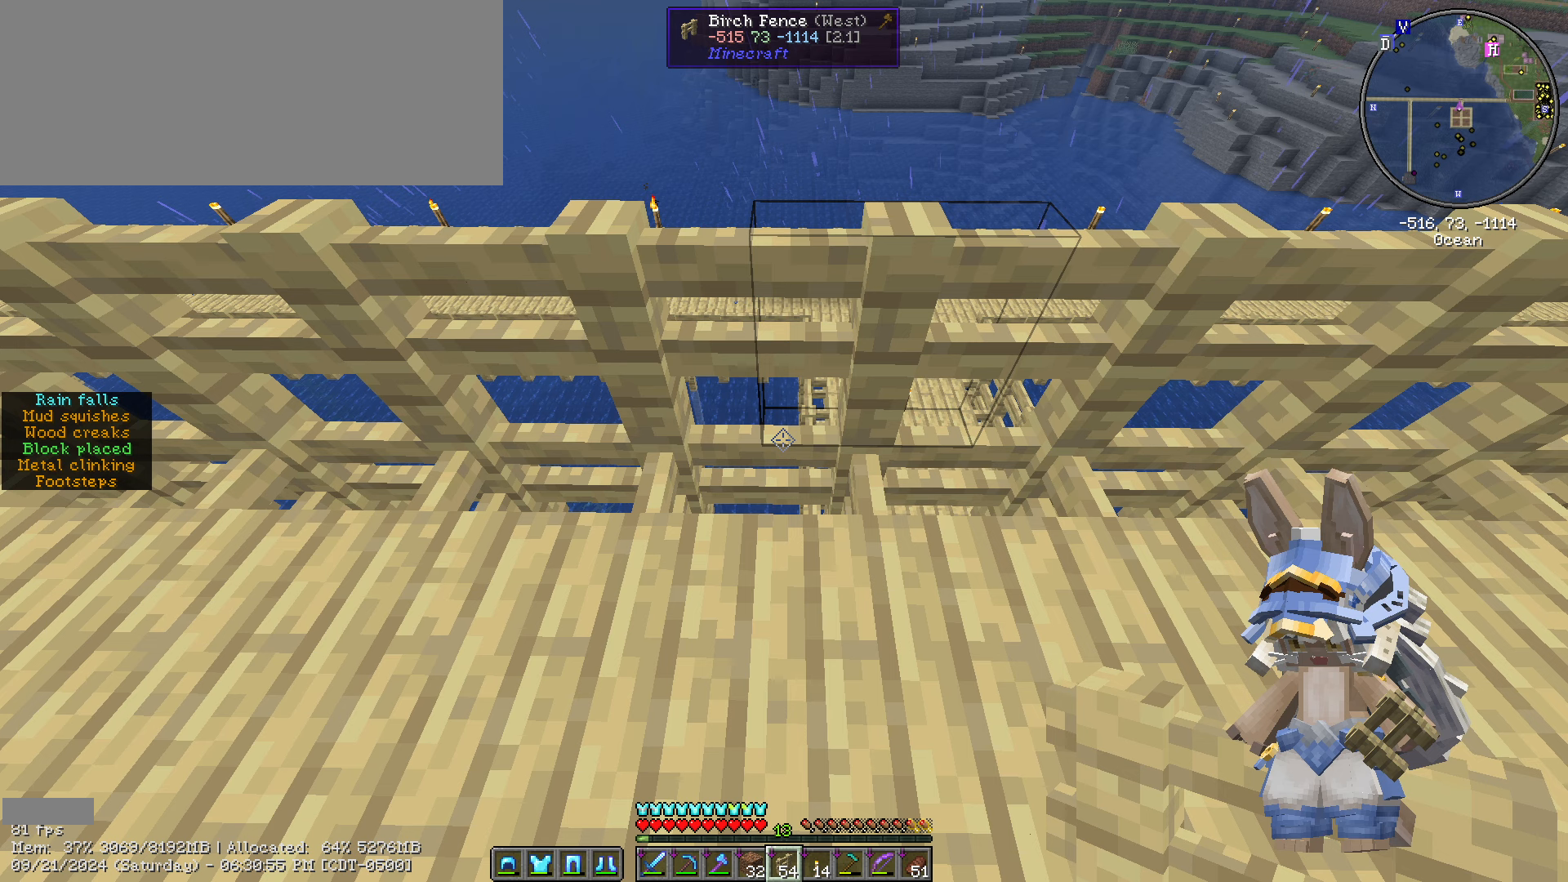
{"keys": [], "mouse": [], "mouse_move": "still", "events": []}
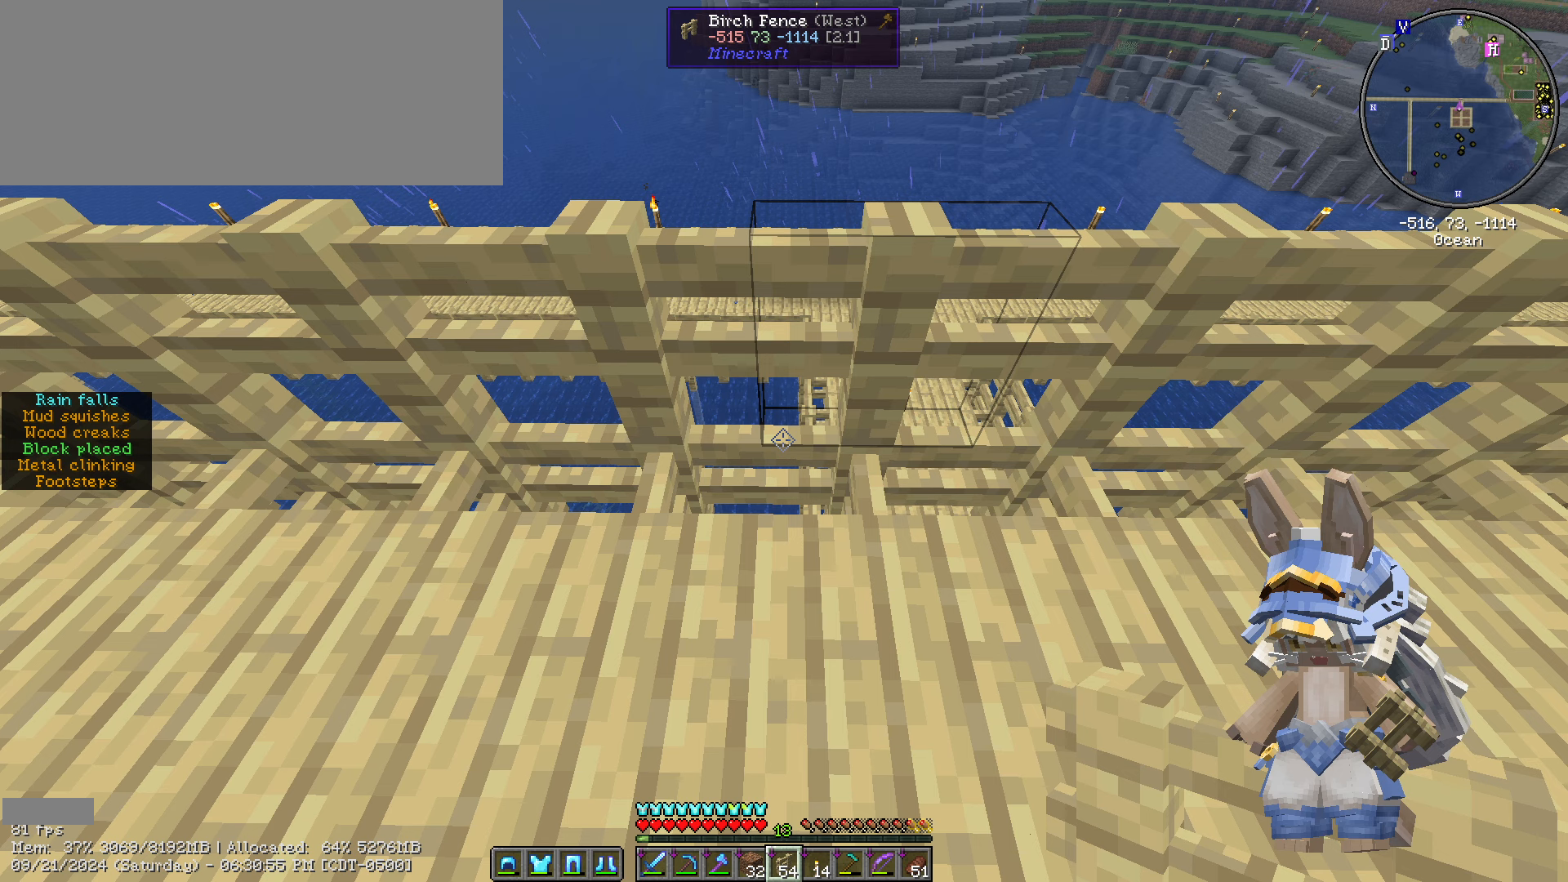
{"keys": [], "mouse": [], "mouse_move": "still", "events": []}
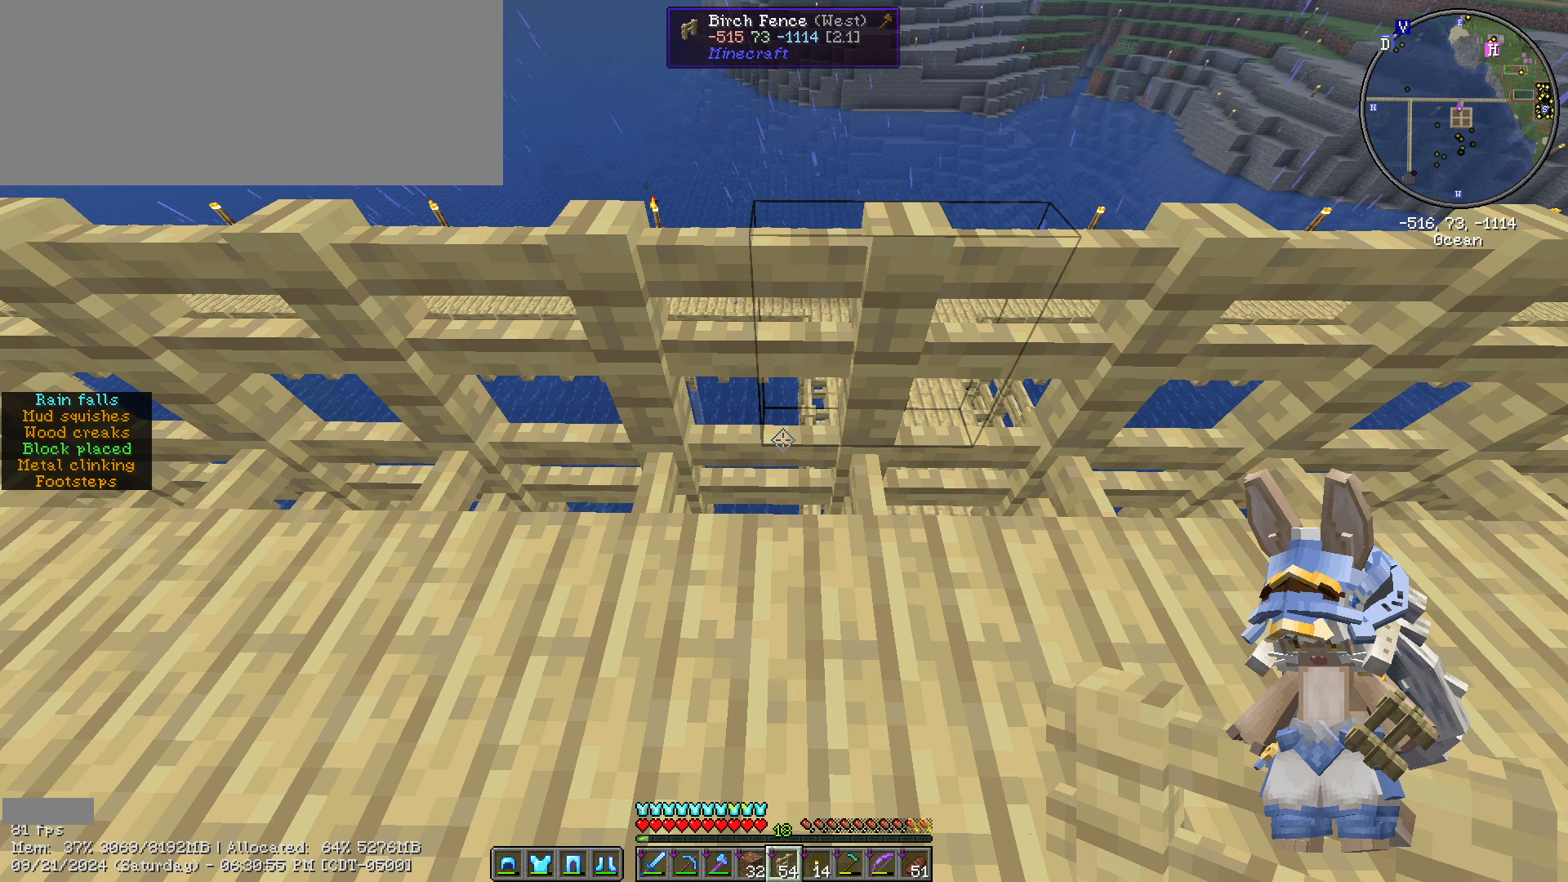
{"keys": [], "mouse": [], "mouse_move": "still", "events": [[150, "mouse_left", "down"], [266, "mouse_left", "up"]]}
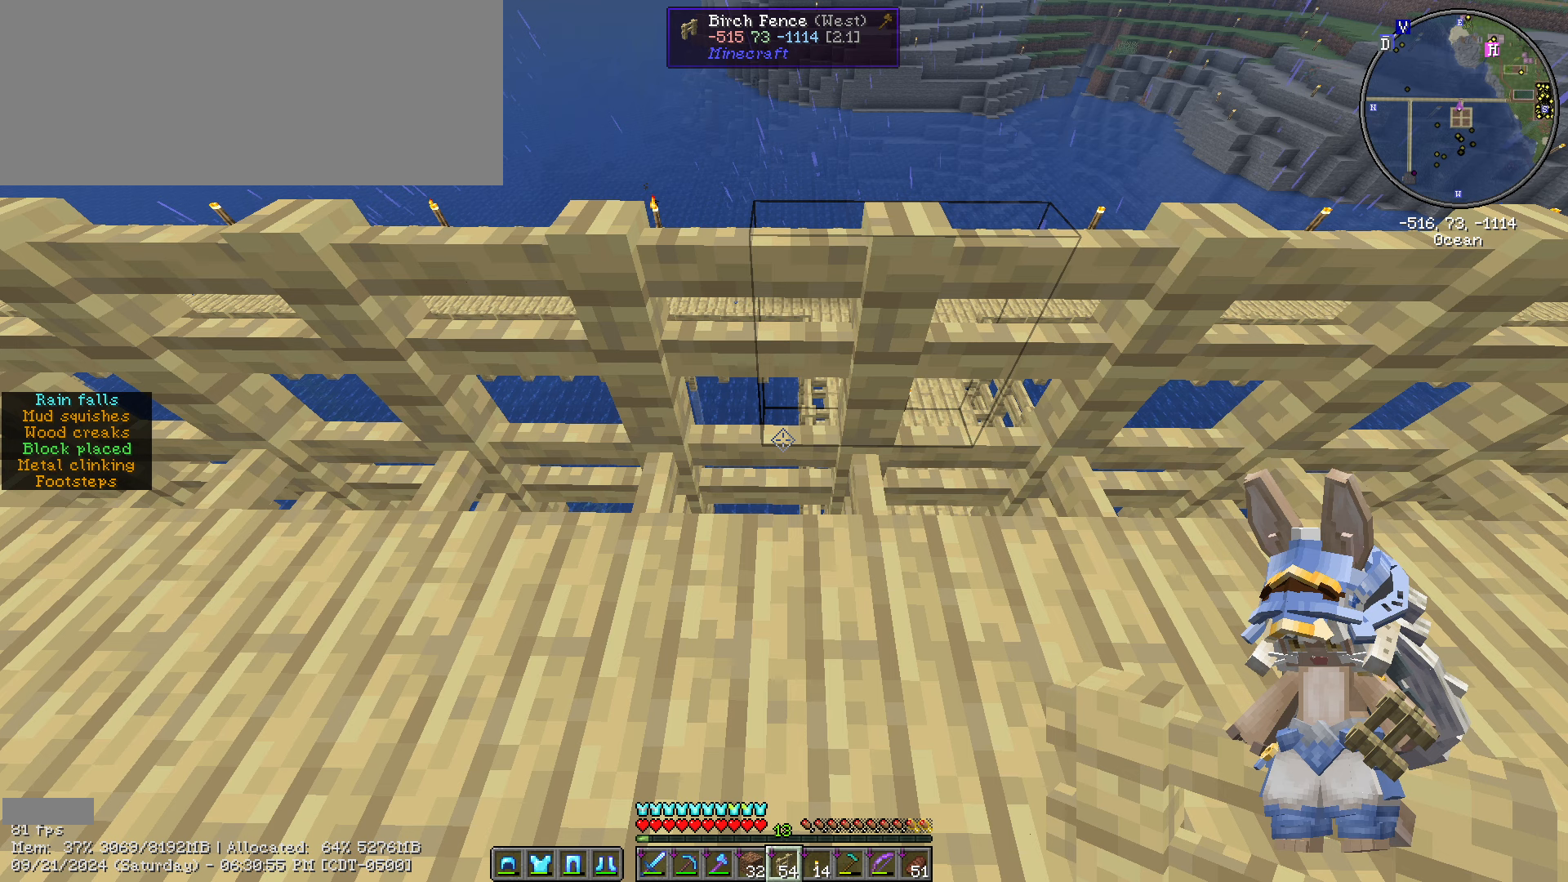
{"keys": [], "mouse": [], "mouse_move": "still", "events": []}
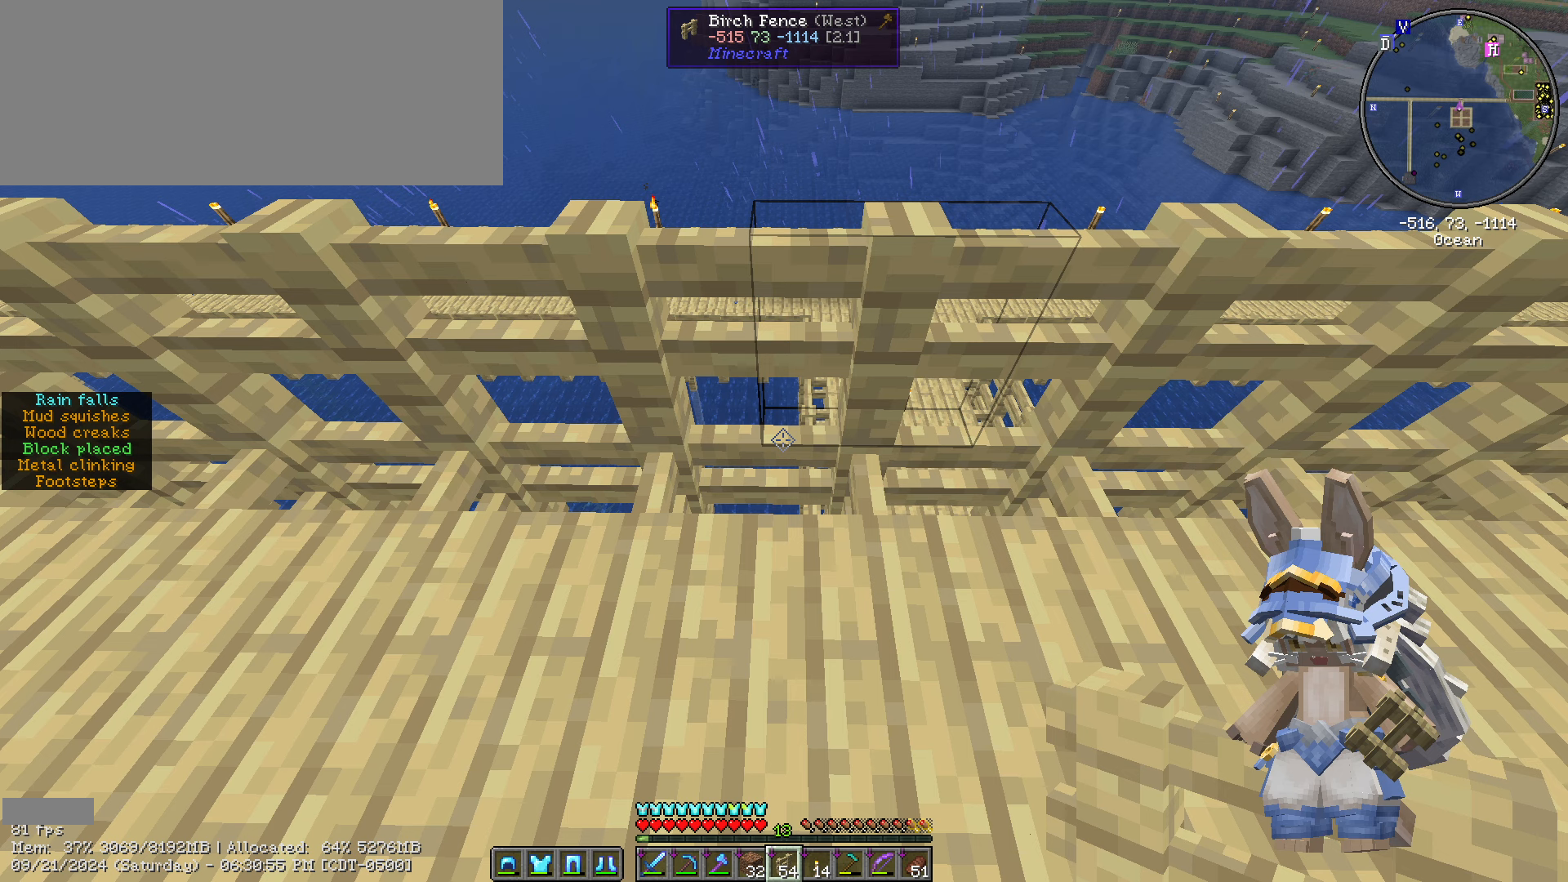
{"keys": ["alt_l", "tab"], "mouse": [], "mouse_move": "still", "events": [[316, "alt_l", "down"], [450, "tab", "down"]]}
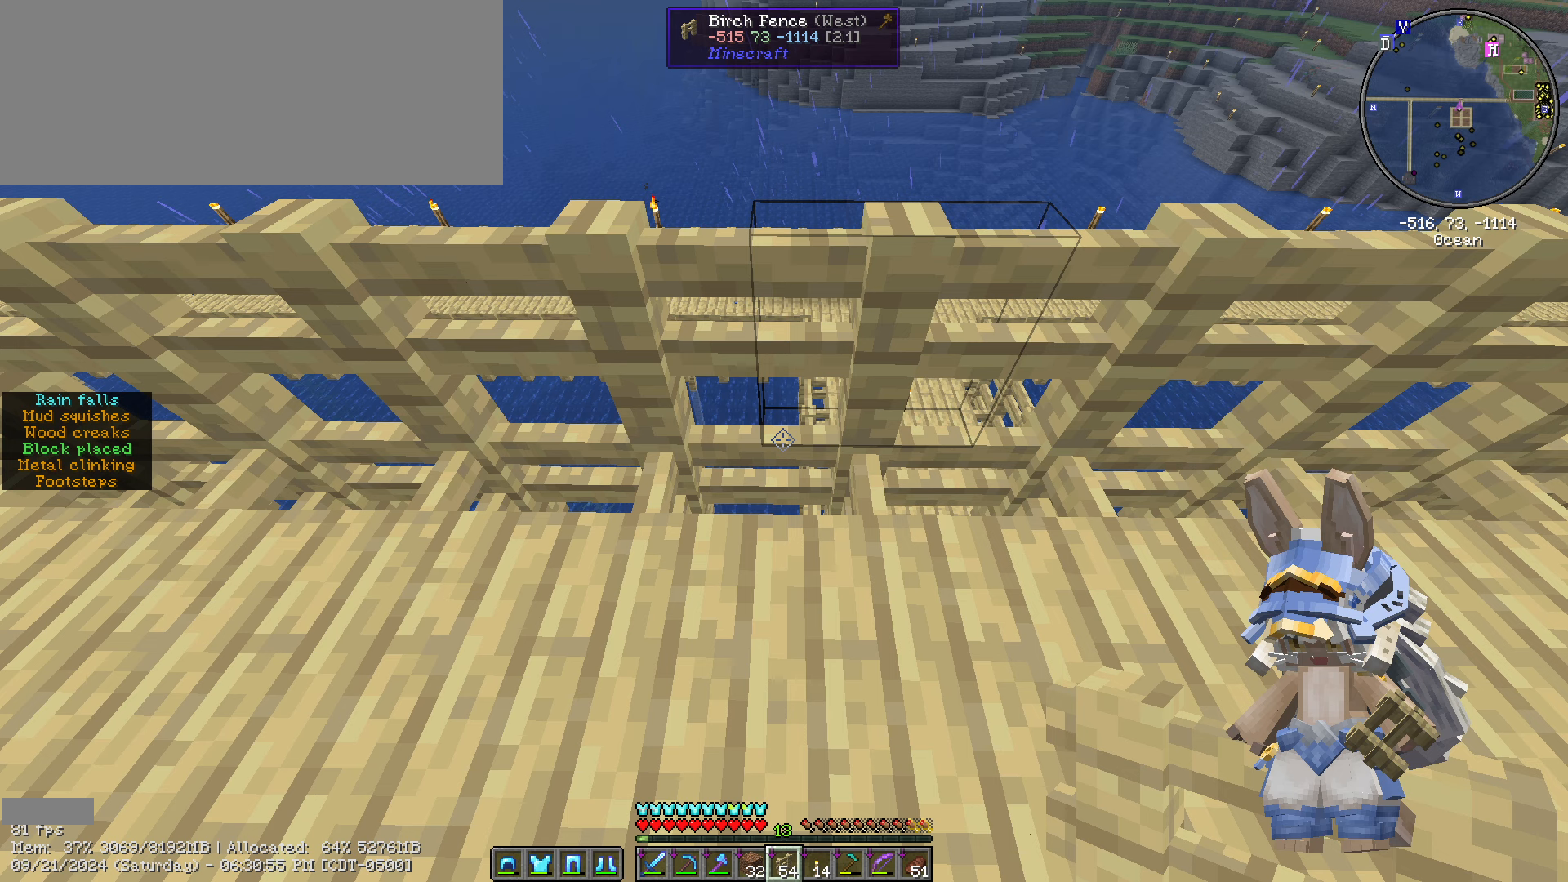
{"keys": [], "mouse": [], "mouse_move": "still", "events": [[33, "alt_l", "up"], [33, "tab", "up"]]}
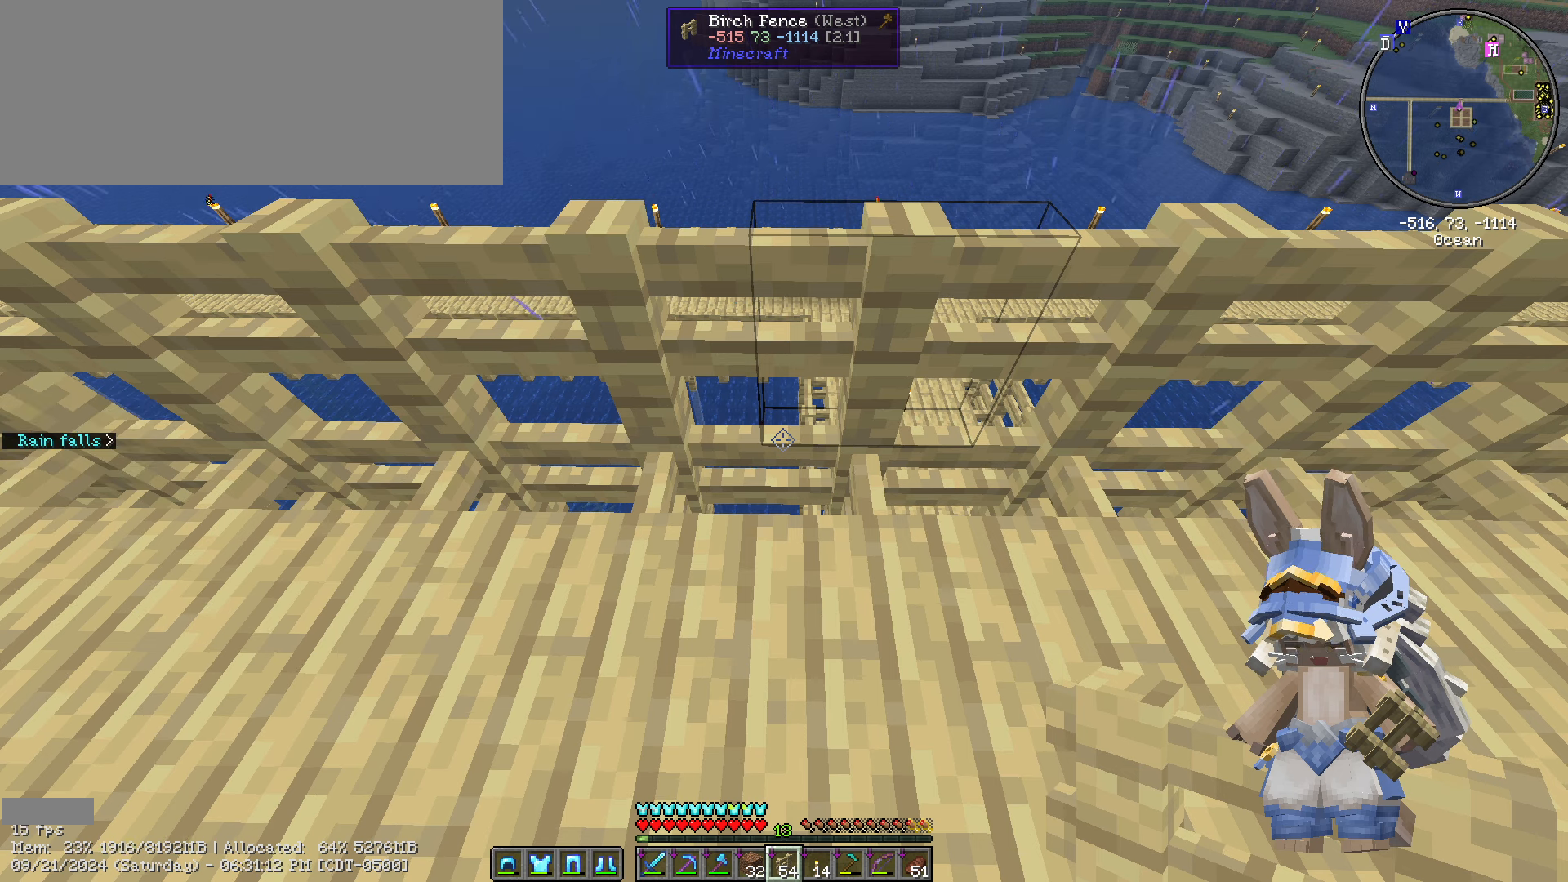
{"keys": ["caps_lock"], "mouse": [], "mouse_move": "right", "events": [[350, "caps_lock", "down"]]}
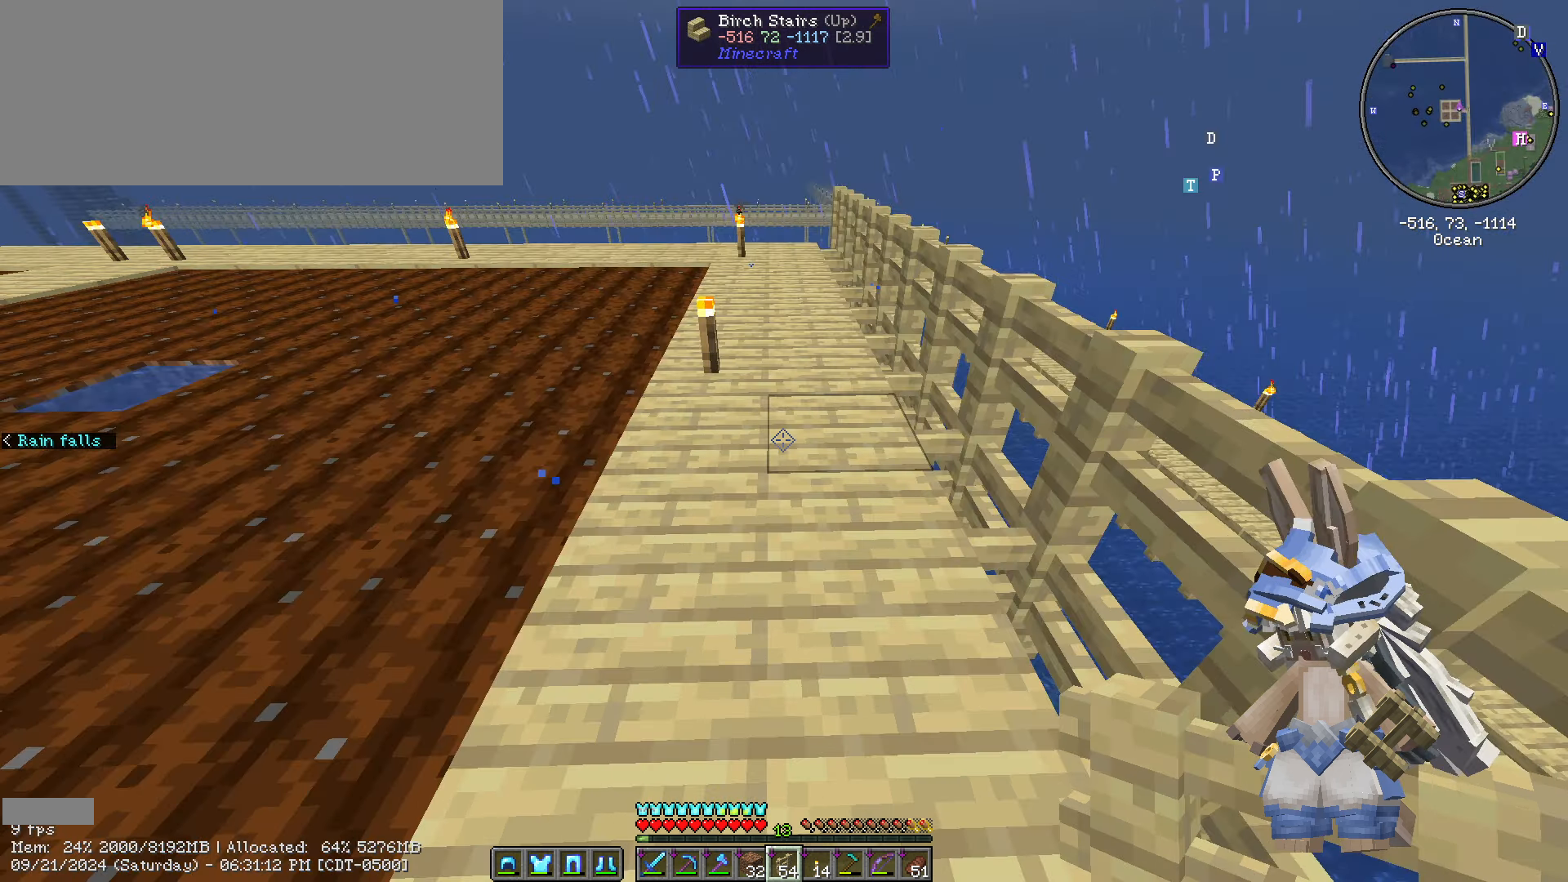
{"keys": ["caps_lock"], "mouse": [], "mouse_move": "right", "events": []}
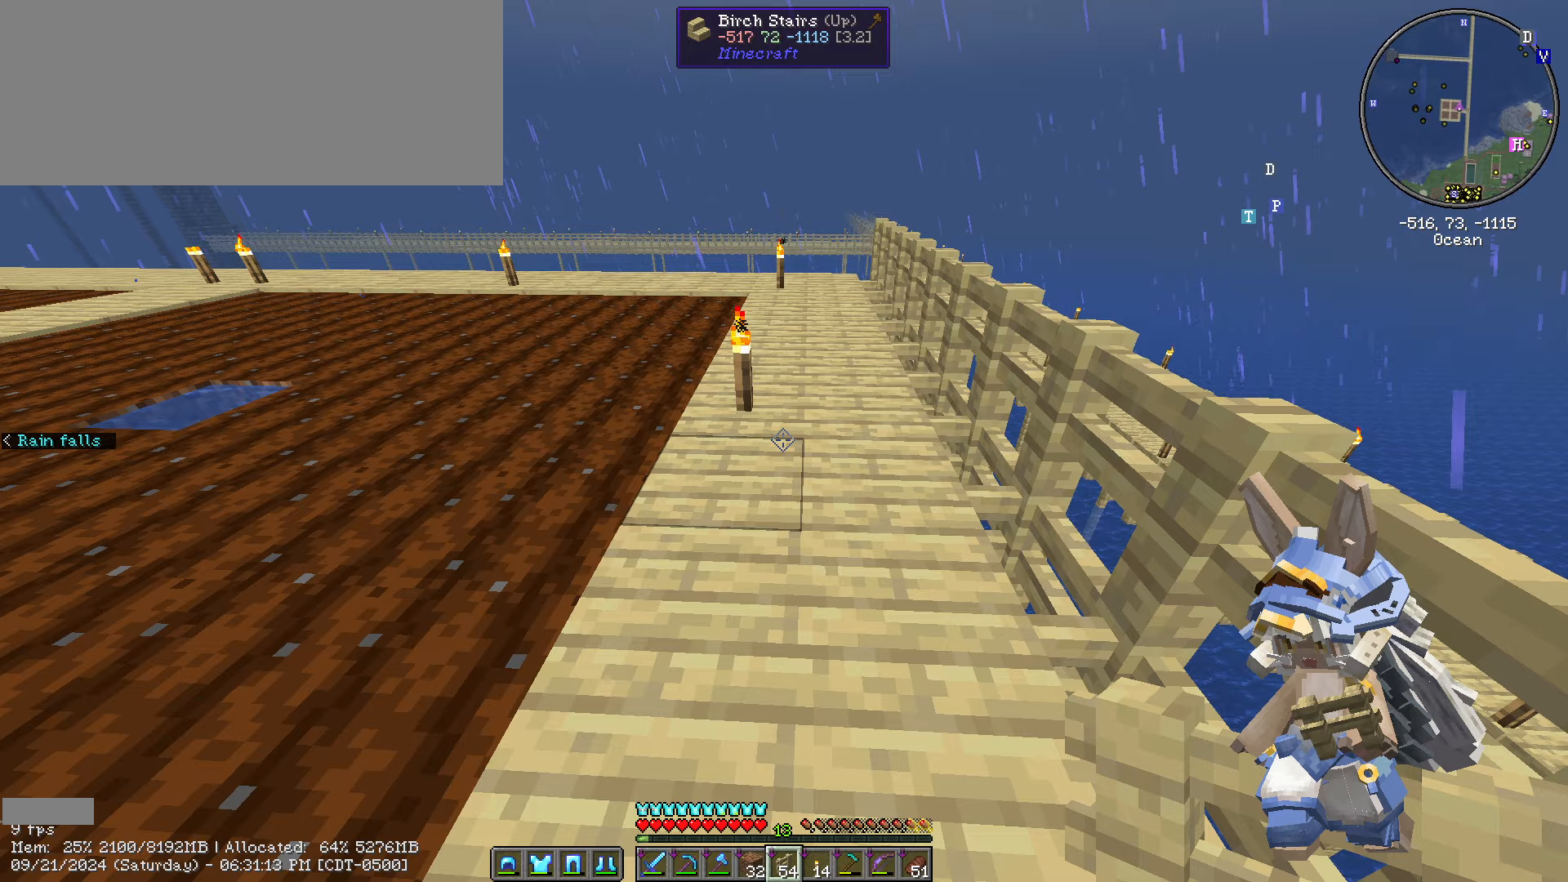
{"keys": ["ctrl_l", "w"], "mouse": [], "mouse_move": "still", "events": [[17, "caps_lock", "up"], [17, "w", "down"], [233, "ctrl_l", "down"]]}
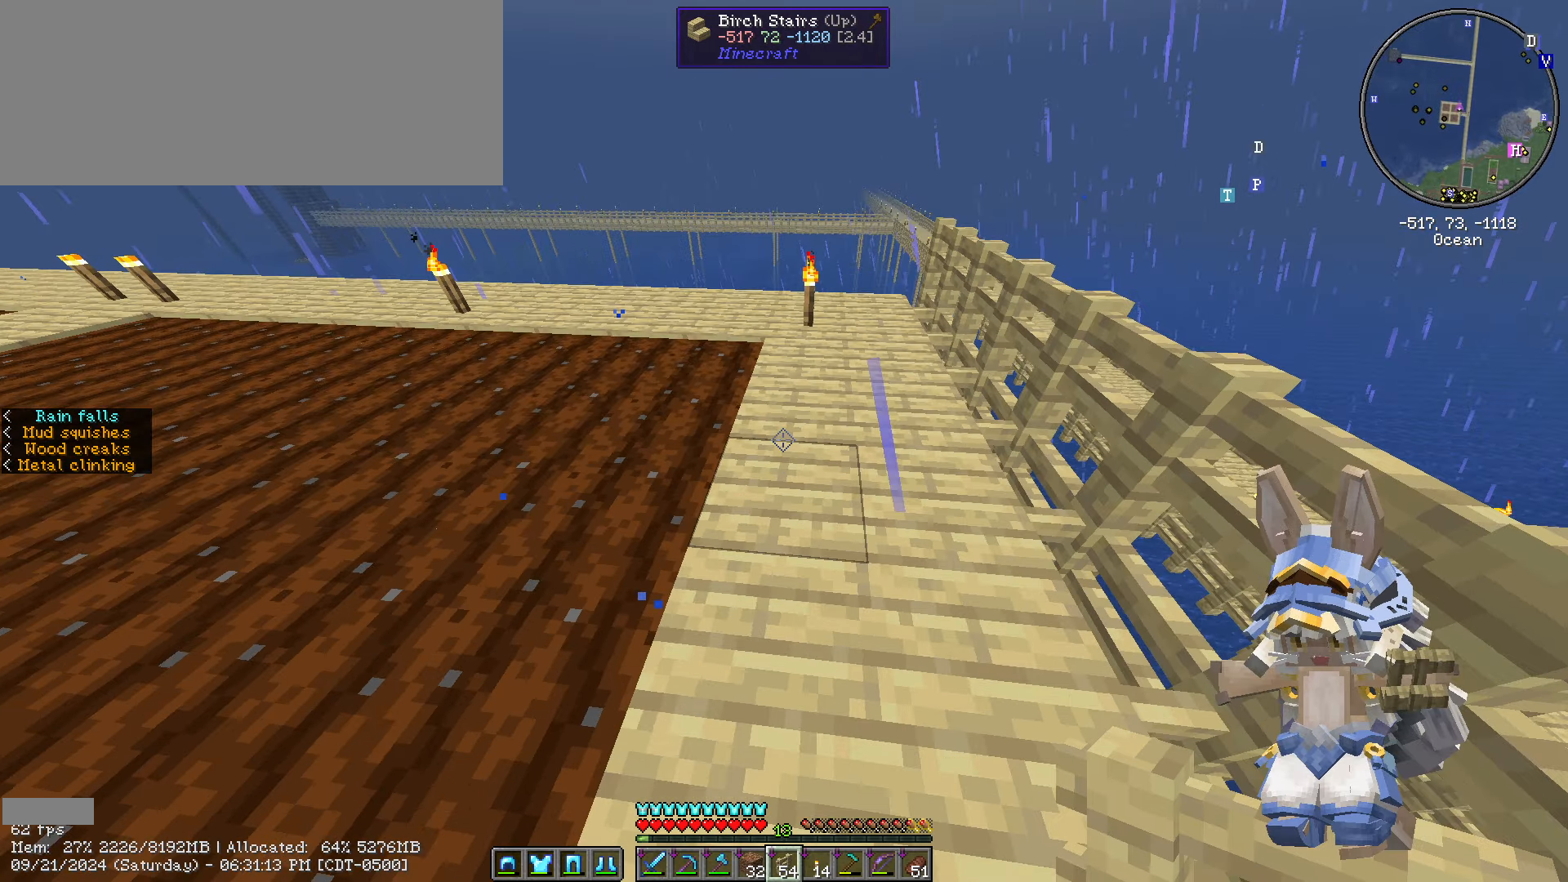
{"keys": ["w"], "mouse": [], "mouse_move": "still", "events": [[450, "ctrl_l", "up"]]}
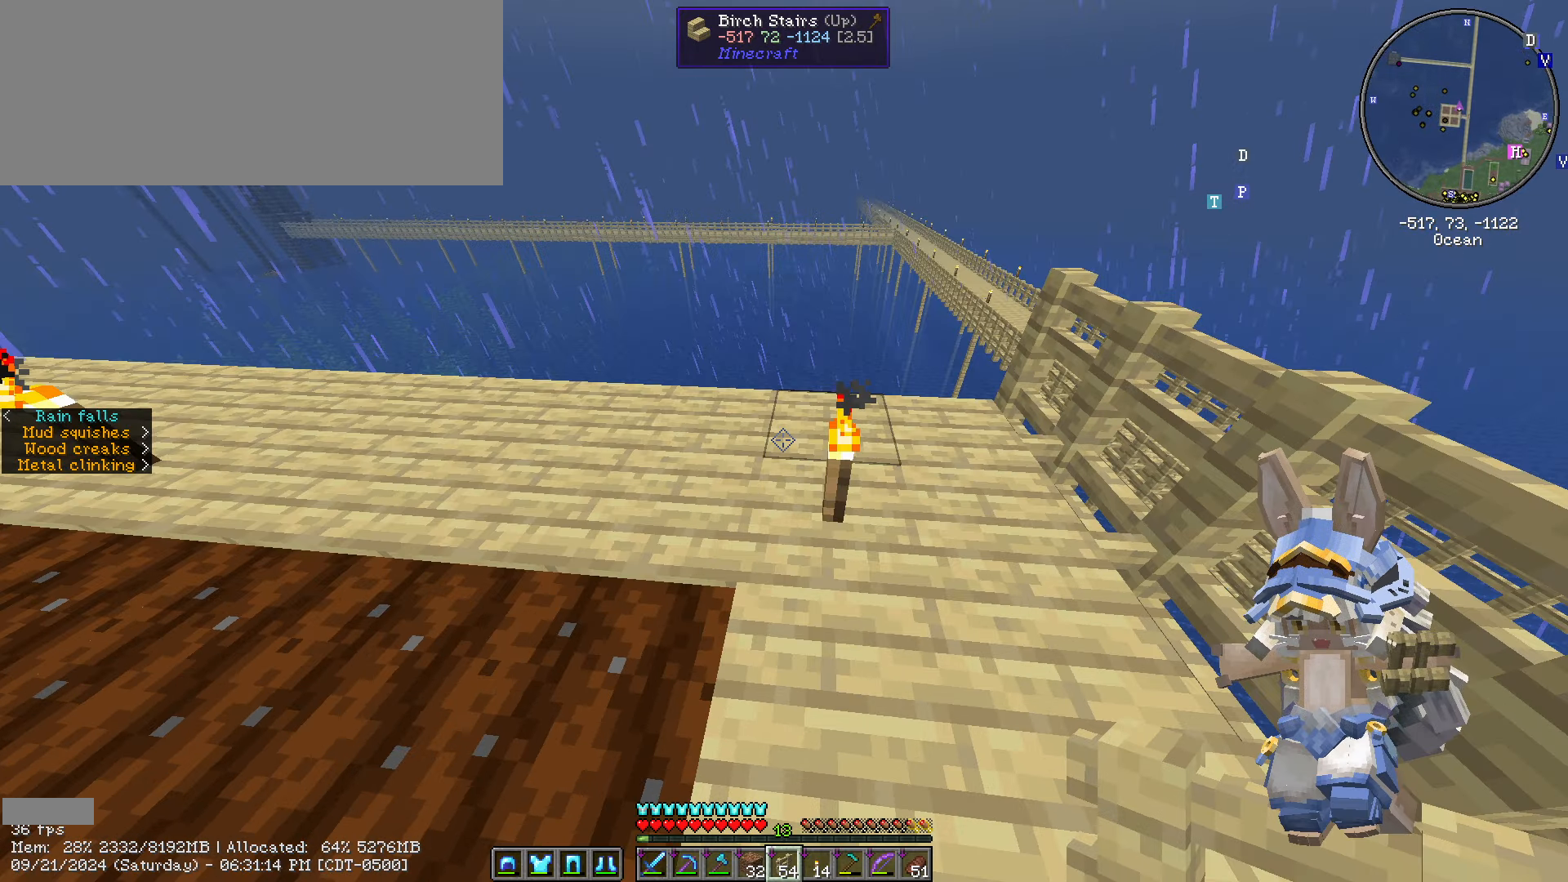
{"keys": [], "mouse": [], "mouse_move": "still", "events": [[333, "w", "up"]]}
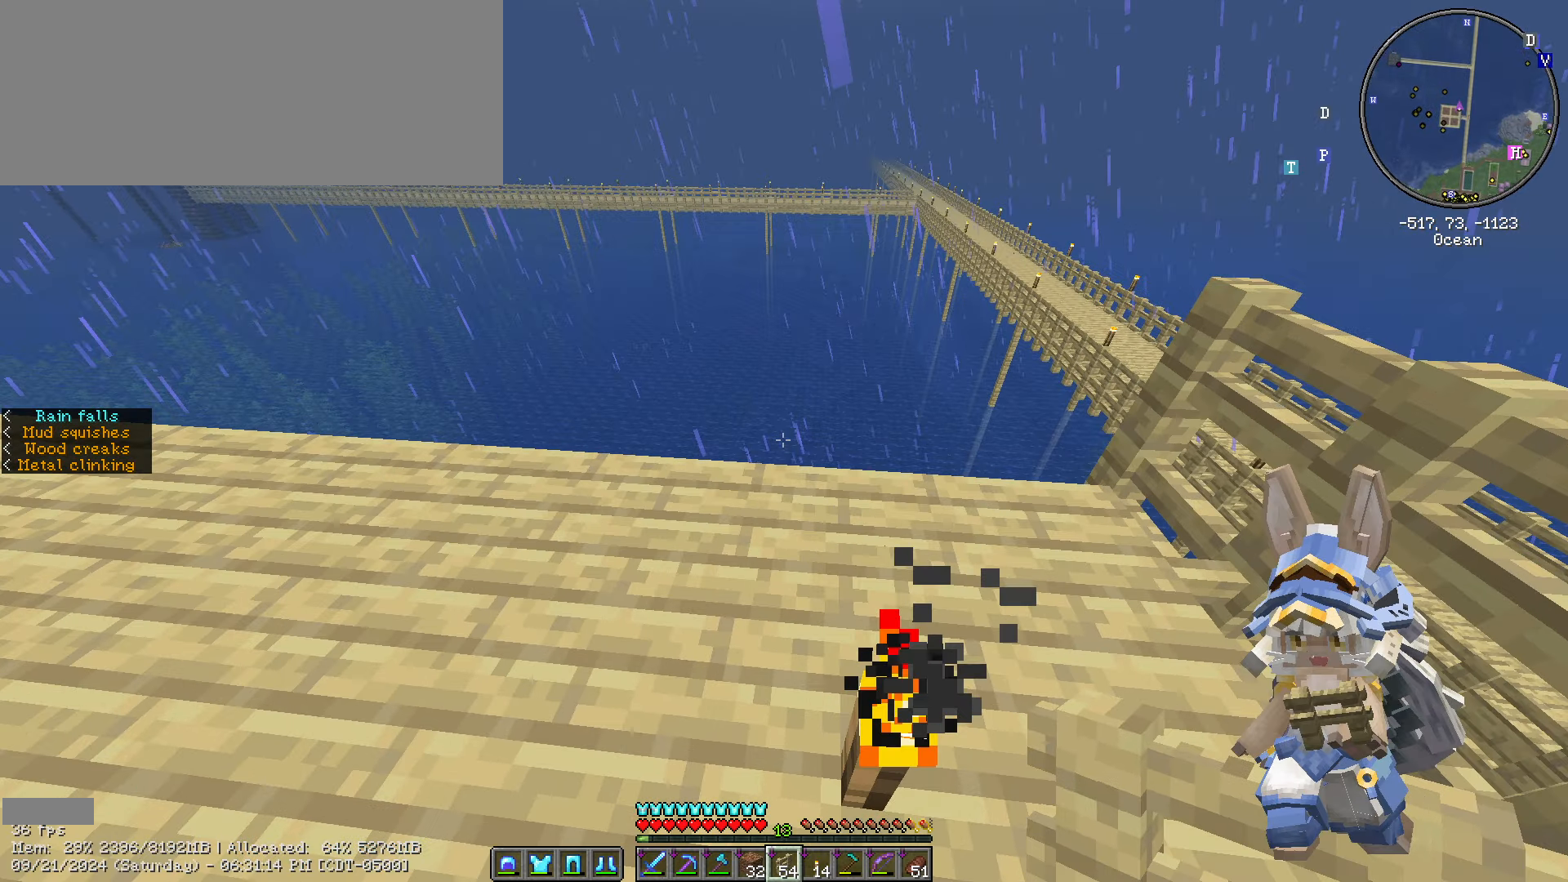
{"keys": [], "mouse": [], "mouse_move": "still", "events": []}
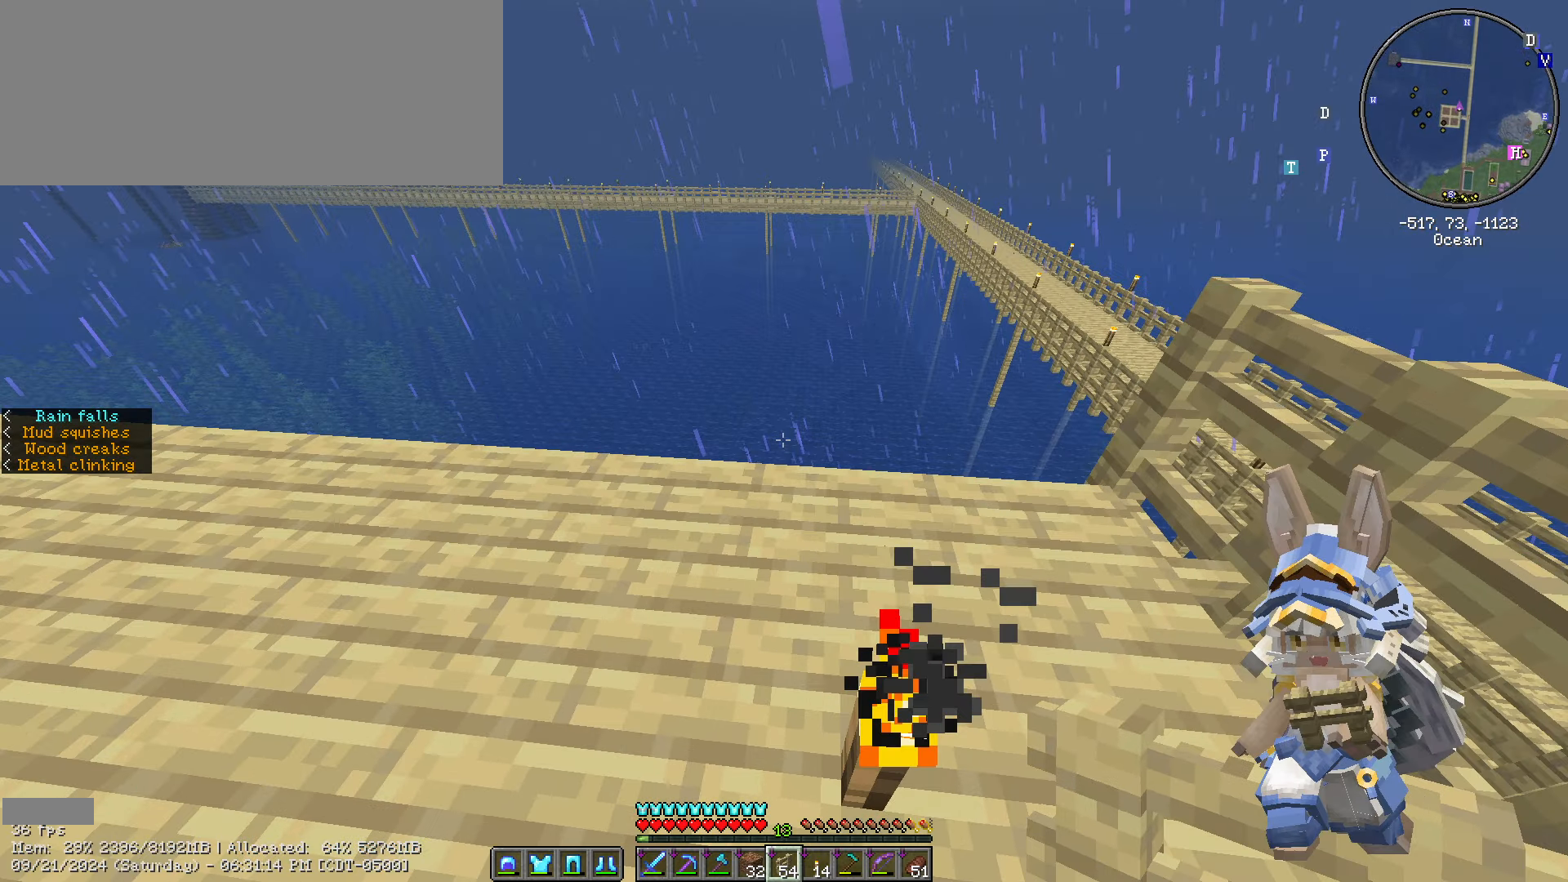
{"keys": [], "mouse": [], "mouse_move": "still", "events": []}
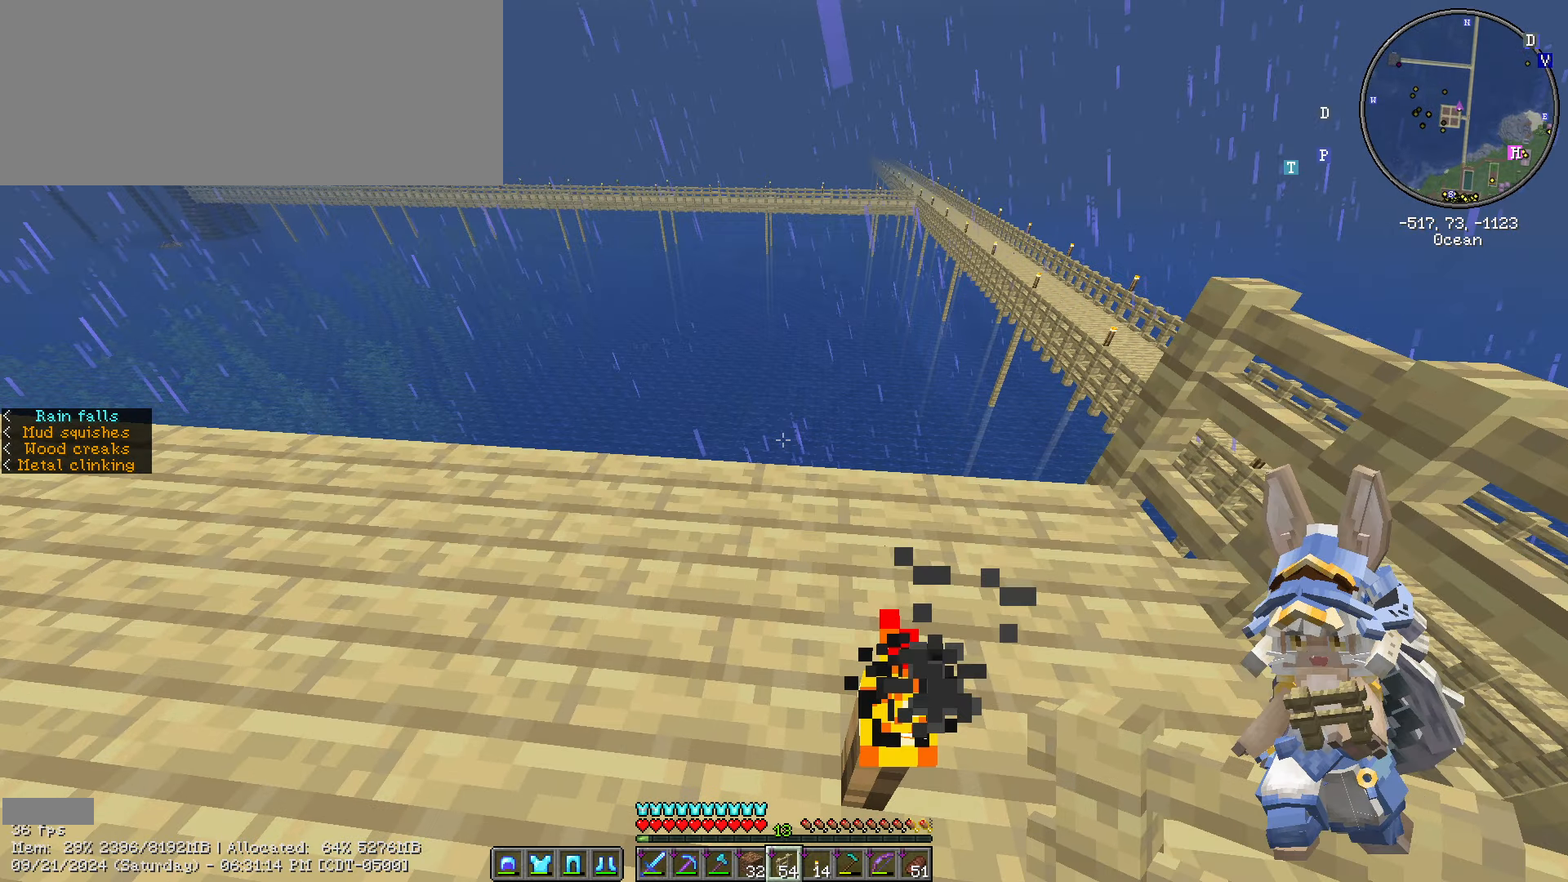
{"keys": ["f3"], "mouse": [], "mouse_move": "still", "events": [[450, "f3", "down"]]}
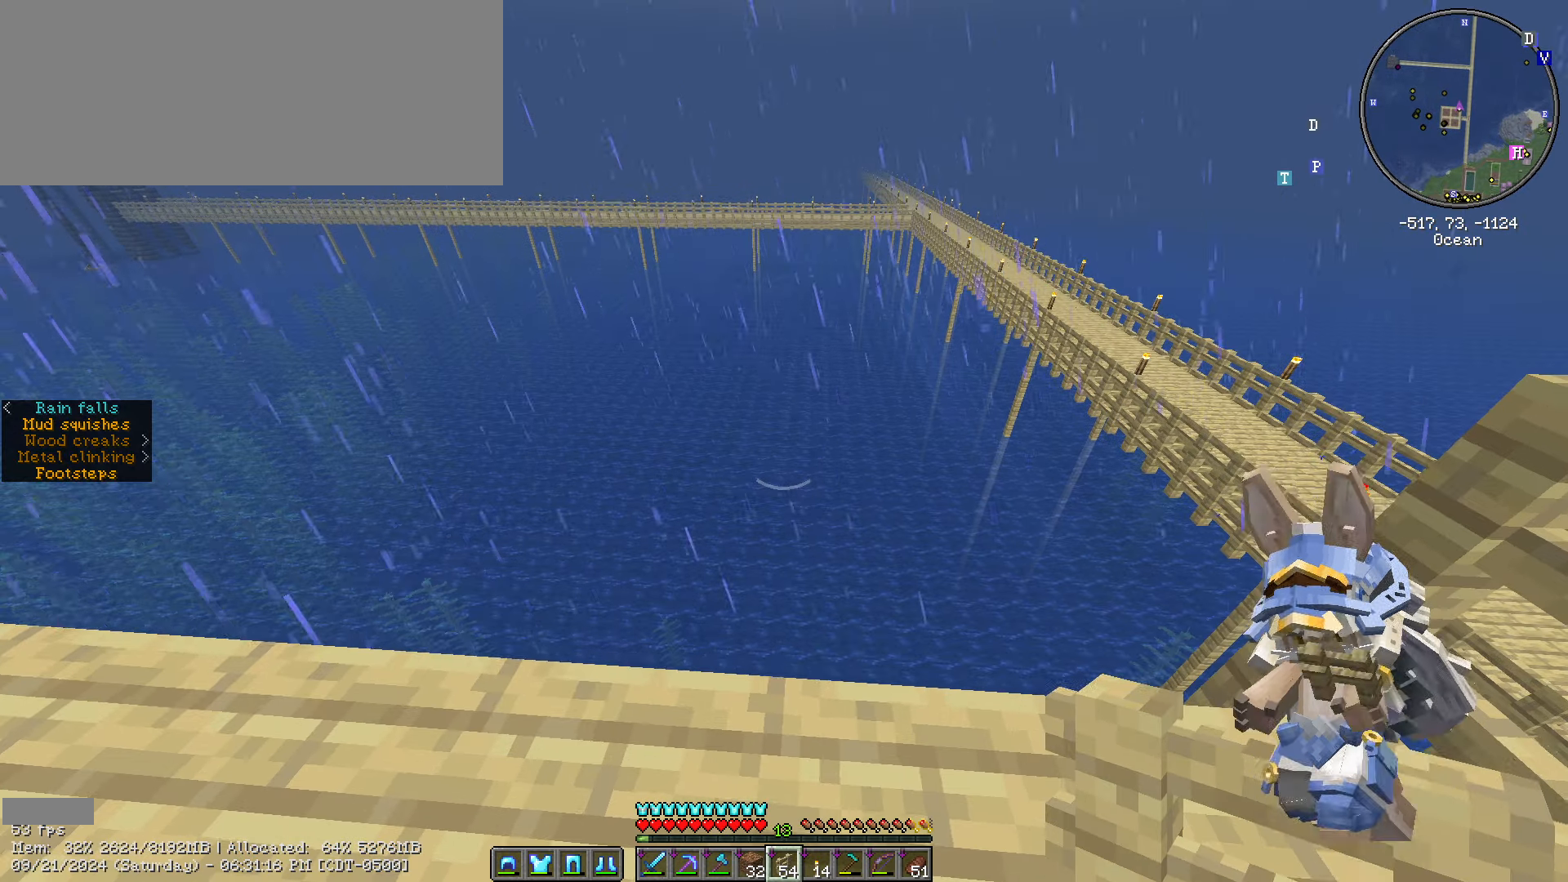
{"keys": [], "mouse": [], "mouse_move": "still", "events": [[300, "f3", "up"]]}
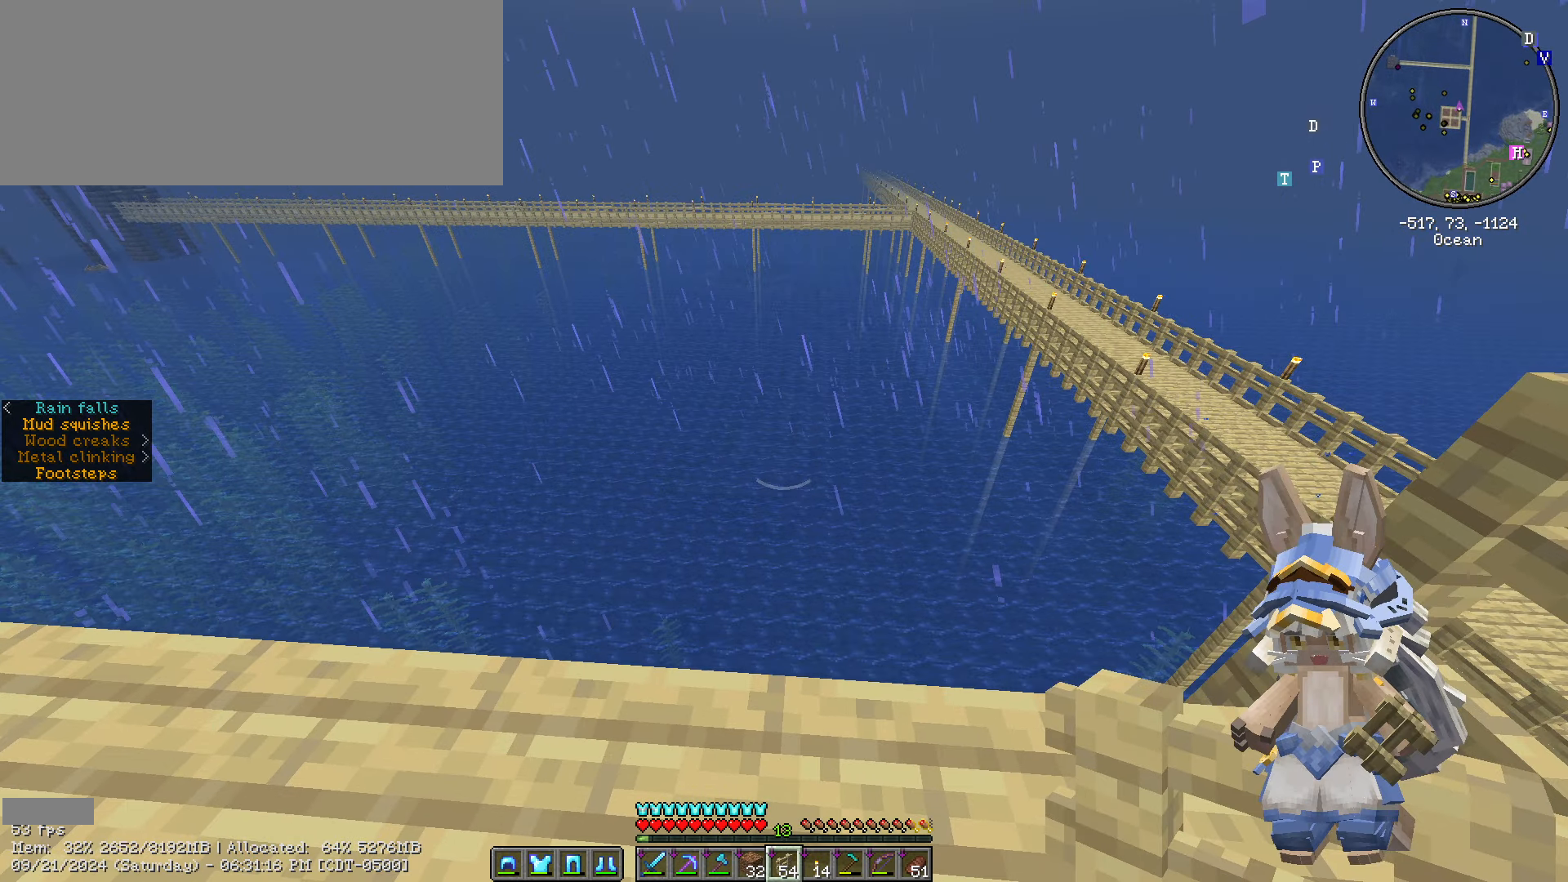
{"keys": [], "mouse": [], "mouse_move": "still", "events": []}
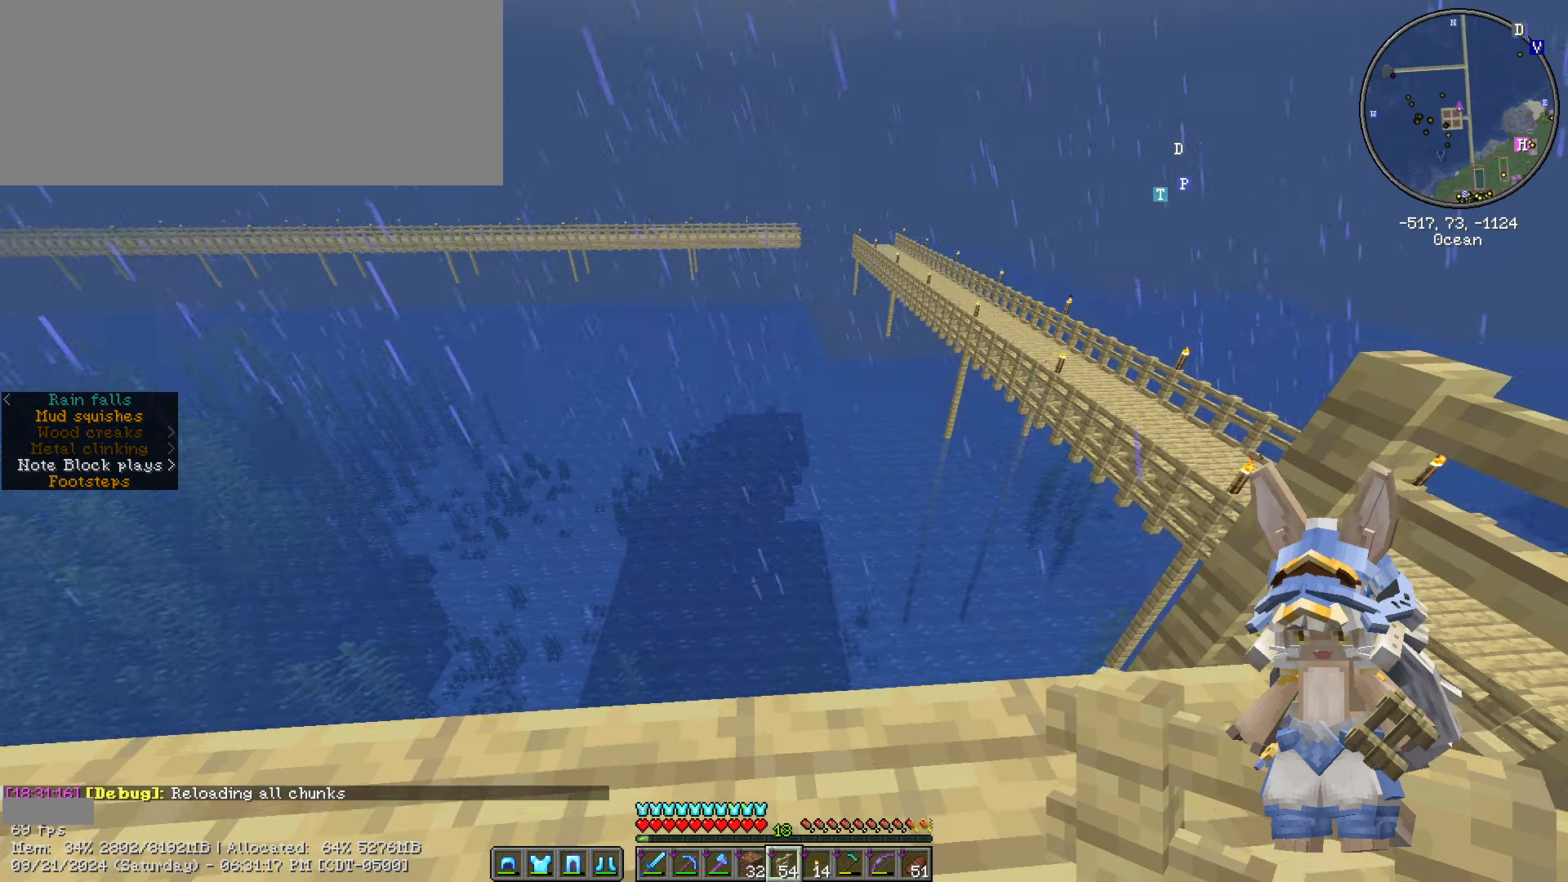
{"keys": [], "mouse": [], "mouse_move": "down", "events": []}
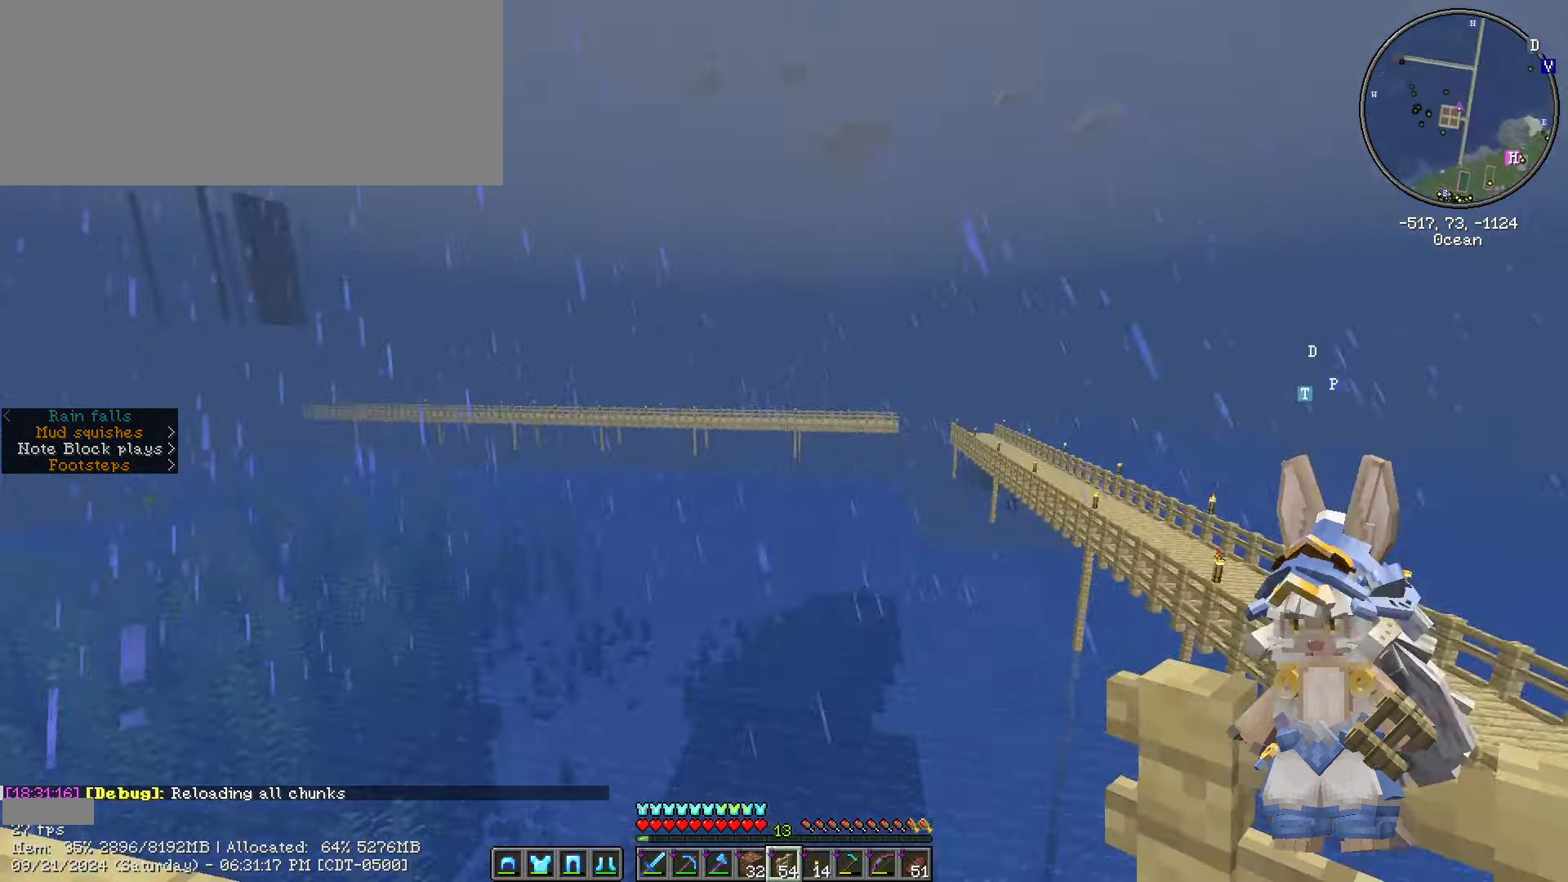
{"keys": ["a", "shift_l", "w"], "mouse": [], "mouse_move": "still", "events": [[233, "shift_l", "down"], [366, "w", "down"], [433, "a", "down"]]}